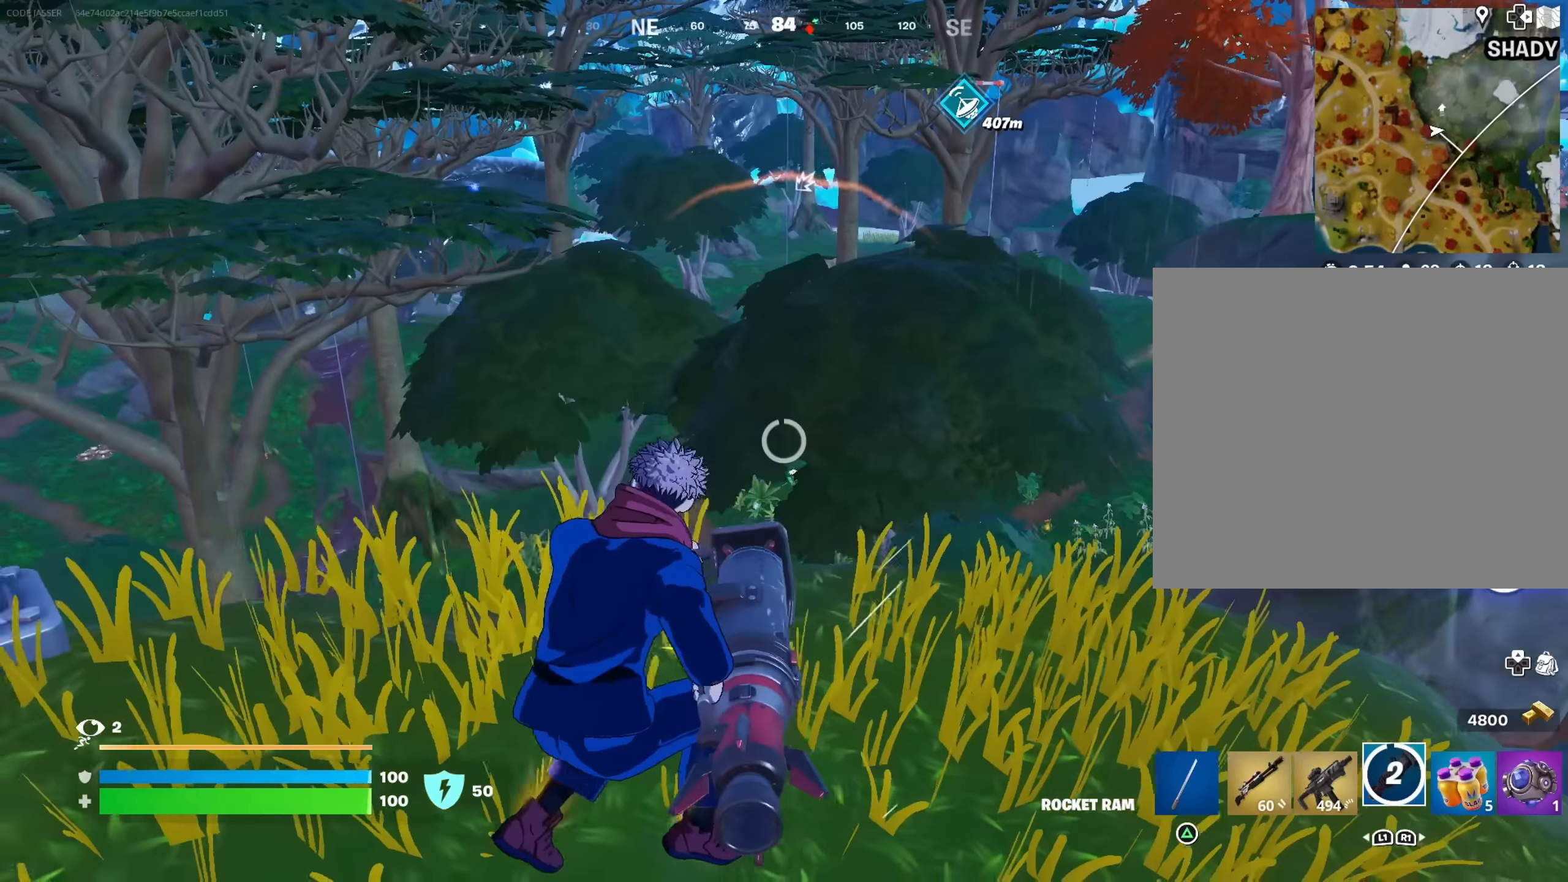
Gameplay with a controller (PlayStation layout); each line is a JSON object with the inputs held at the frame after it. "events" lists button and stick changes between this image and that frame as [ms after this image, input, new state], when the widget could be followed in between.
{"buttons": [], "left_stick": "down", "right_stick": "center", "events": [[300, "CROSS", "down"], [350, "left_stick", "down"], [367, "CROSS", "up"]]}
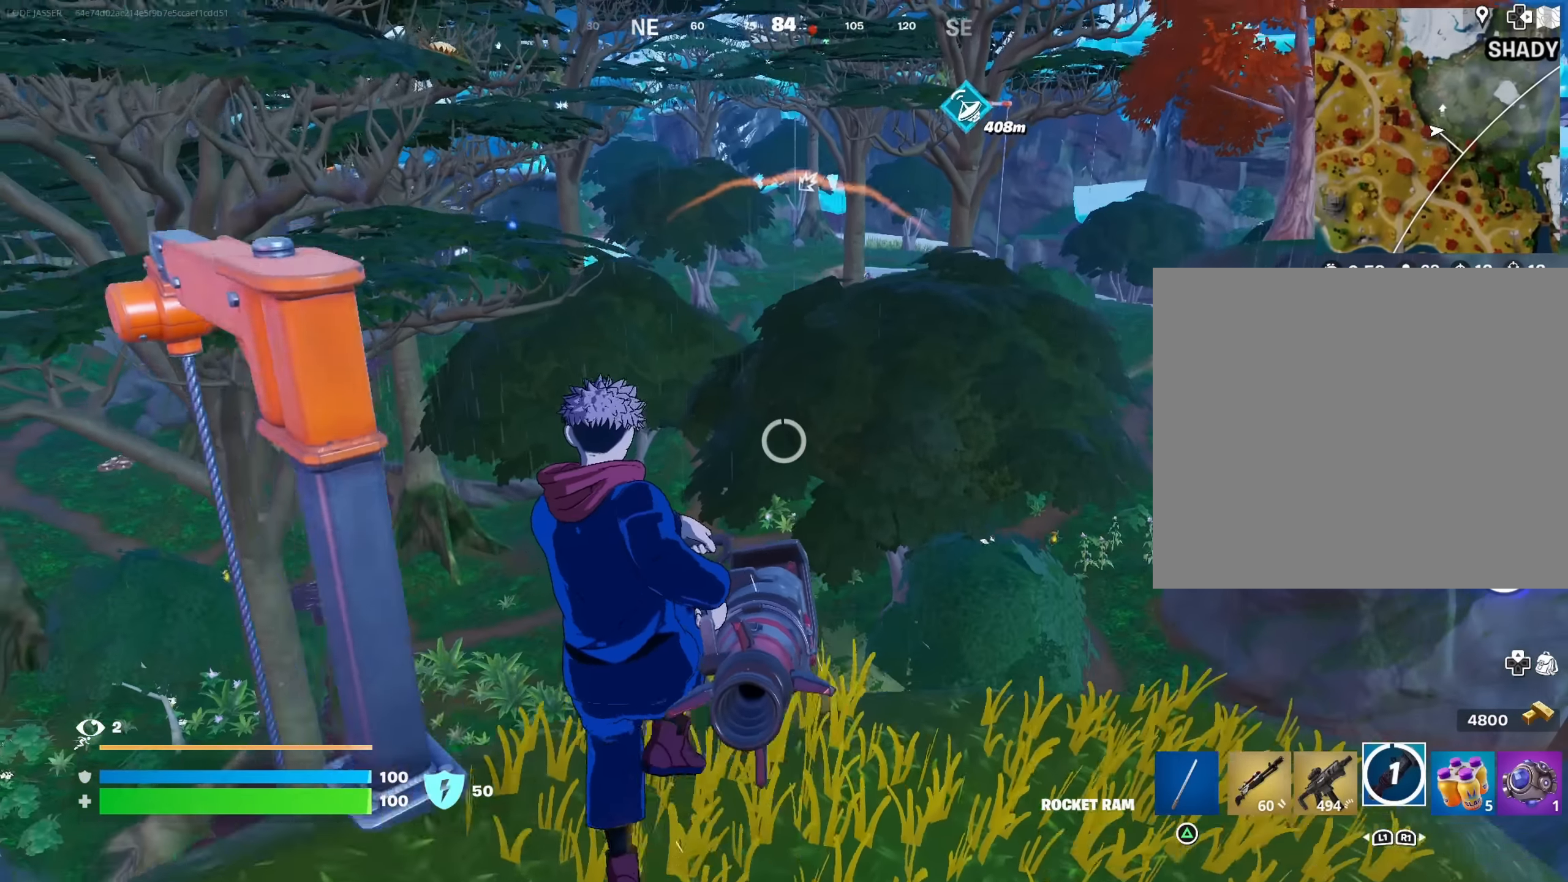
{"buttons": ["R2"], "left_stick": "down-right", "right_stick": "center", "events": [[350, "right_stick", "up"], [367, "R2", "down"], [450, "right_stick", "center"], [484, "left_stick", "down-right"]]}
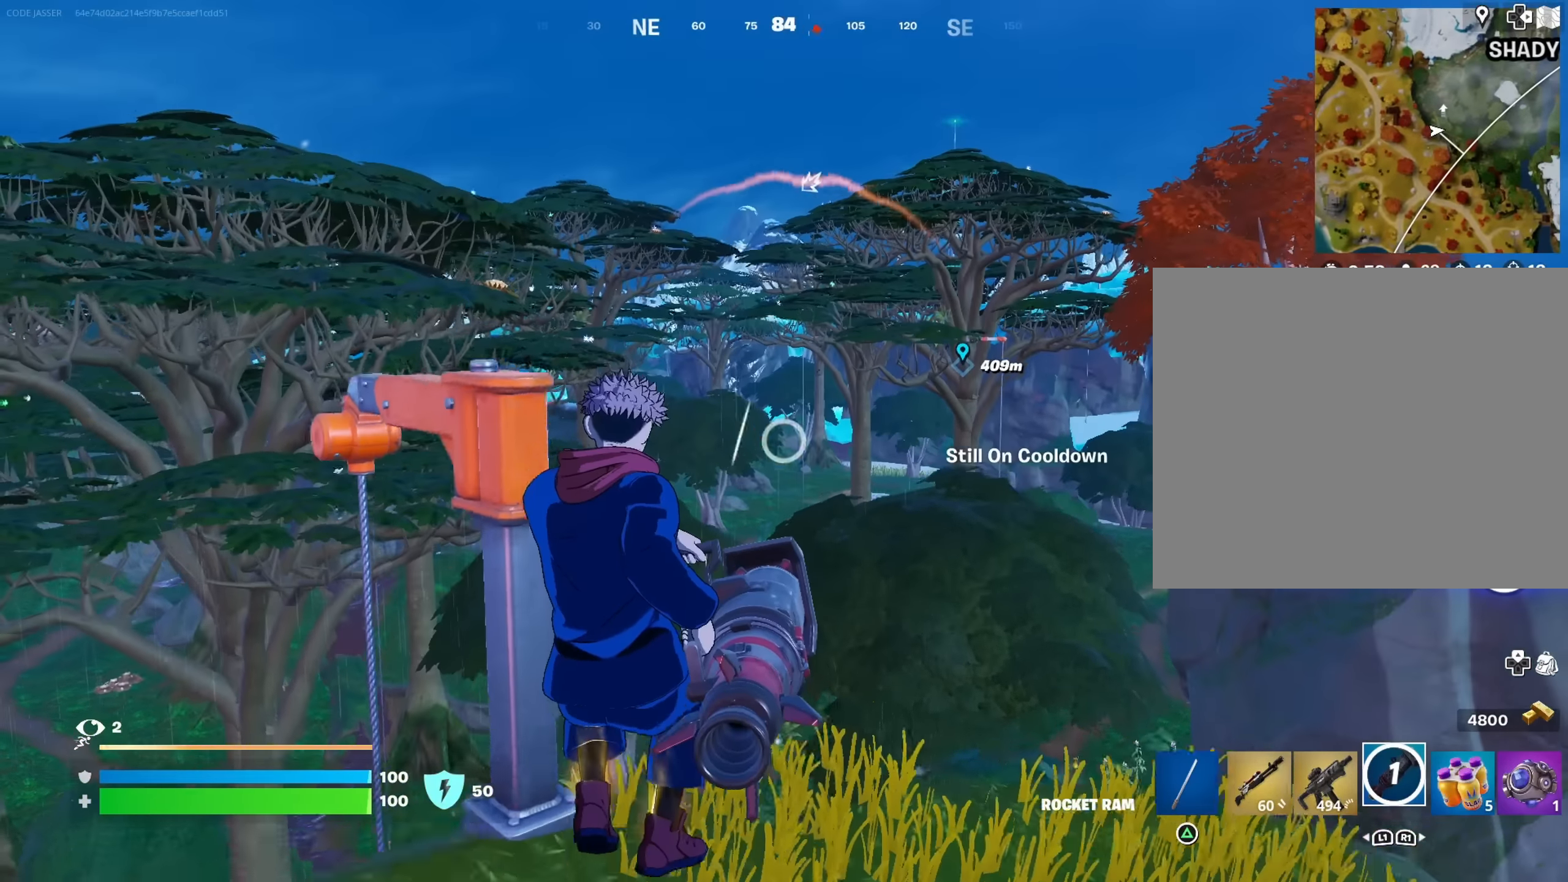
{"buttons": ["R2"], "left_stick": "right", "right_stick": "center", "events": [[317, "left_stick", "right"]]}
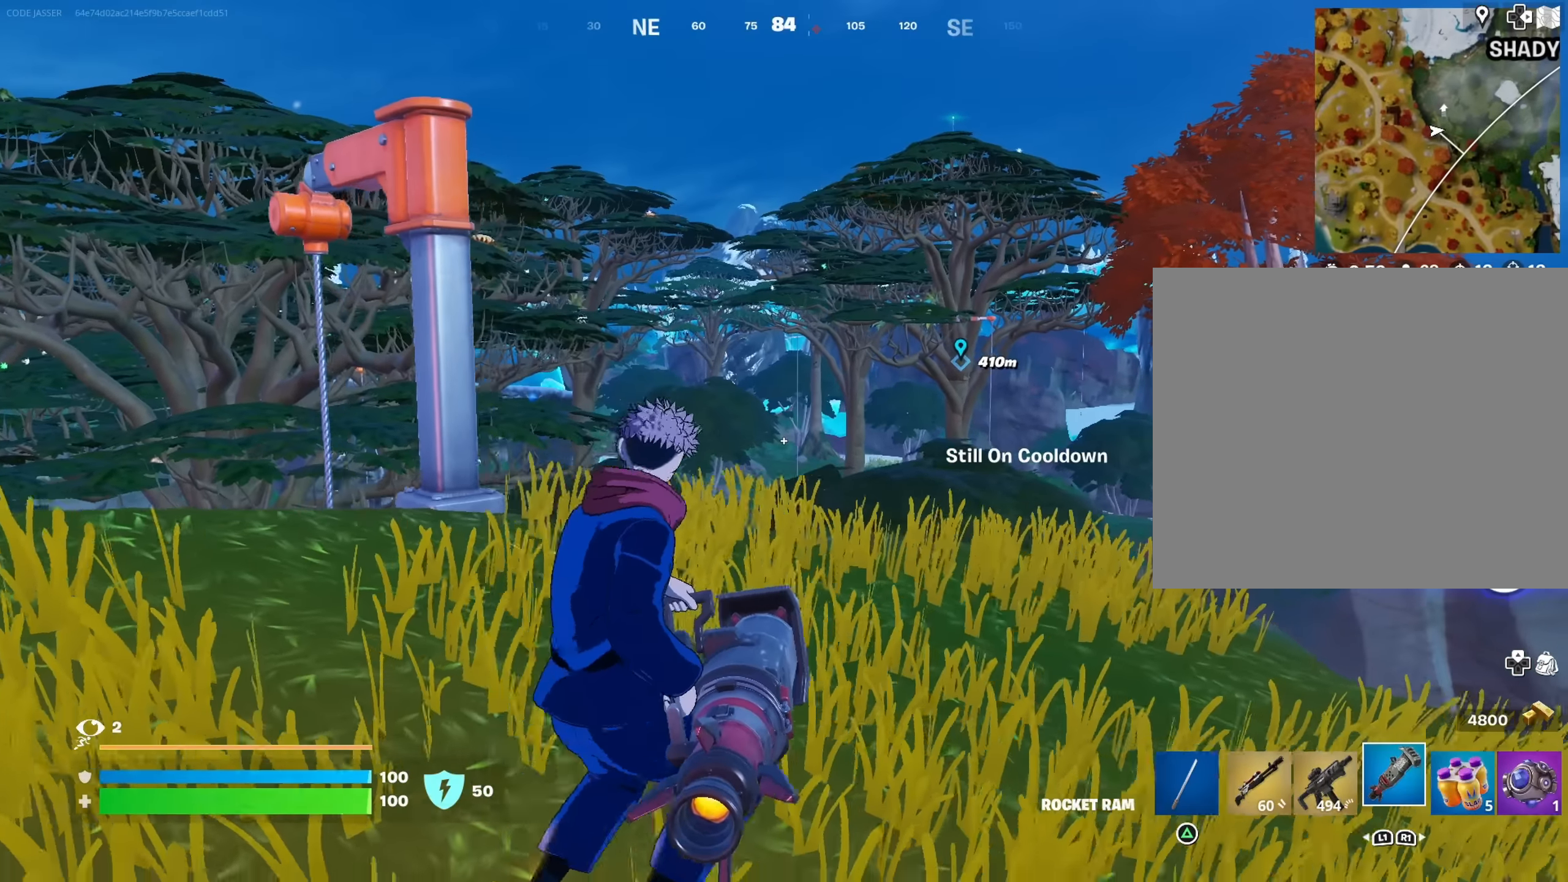
{"buttons": [], "left_stick": "up-right", "right_stick": "center", "events": [[234, "left_stick", "up-right"], [417, "R2", "up"]]}
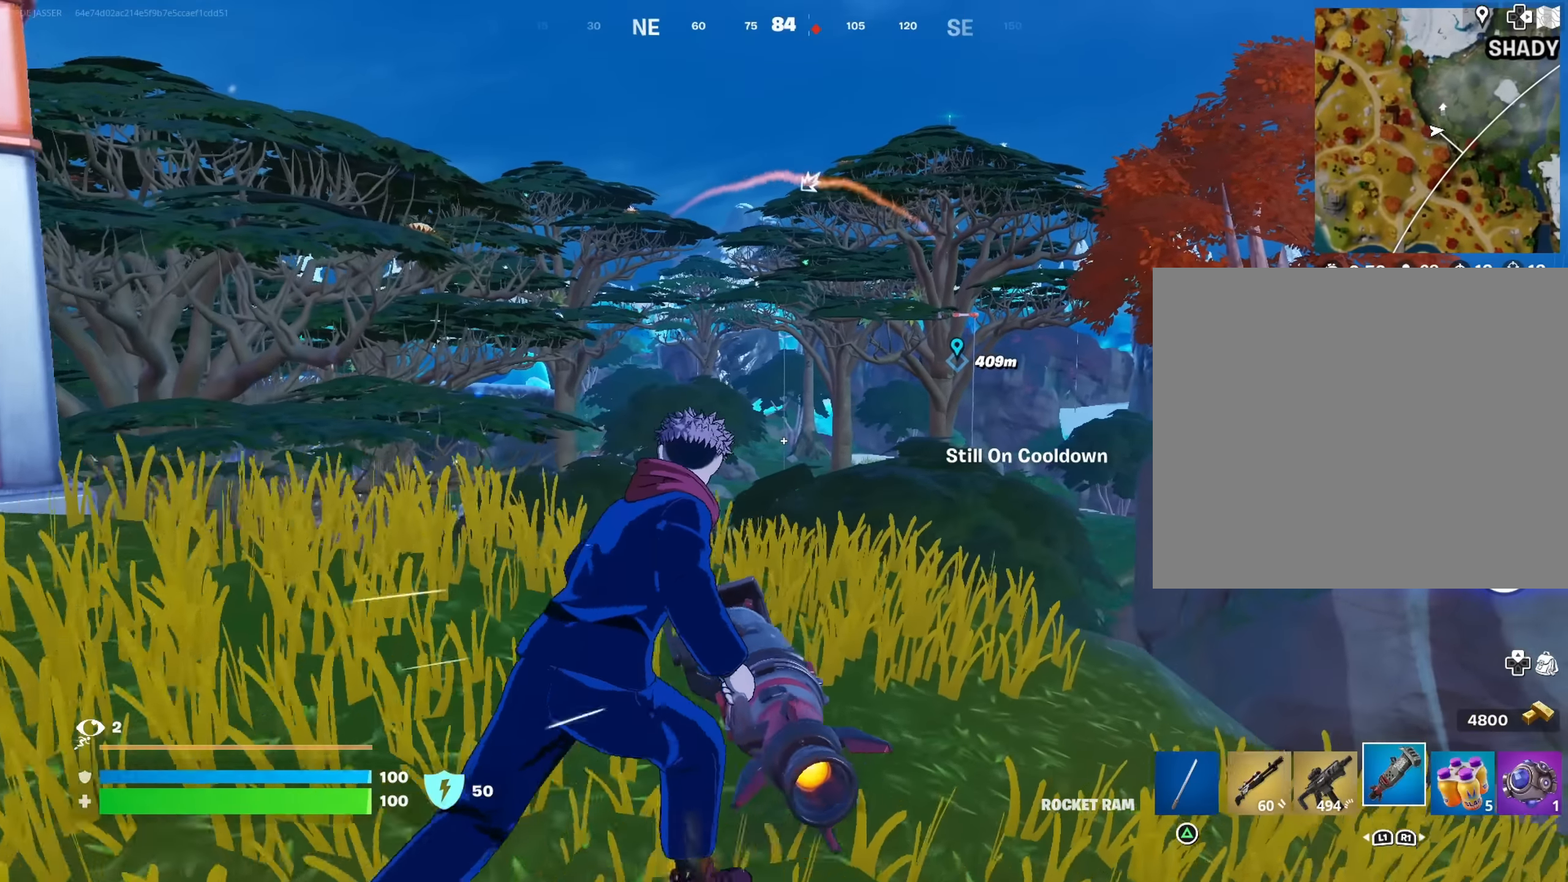
{"buttons": [], "left_stick": "left", "right_stick": "center", "events": [[34, "R2", "down"], [117, "left_stick", "up-left"], [234, "R2", "up"], [400, "left_stick", "left"]]}
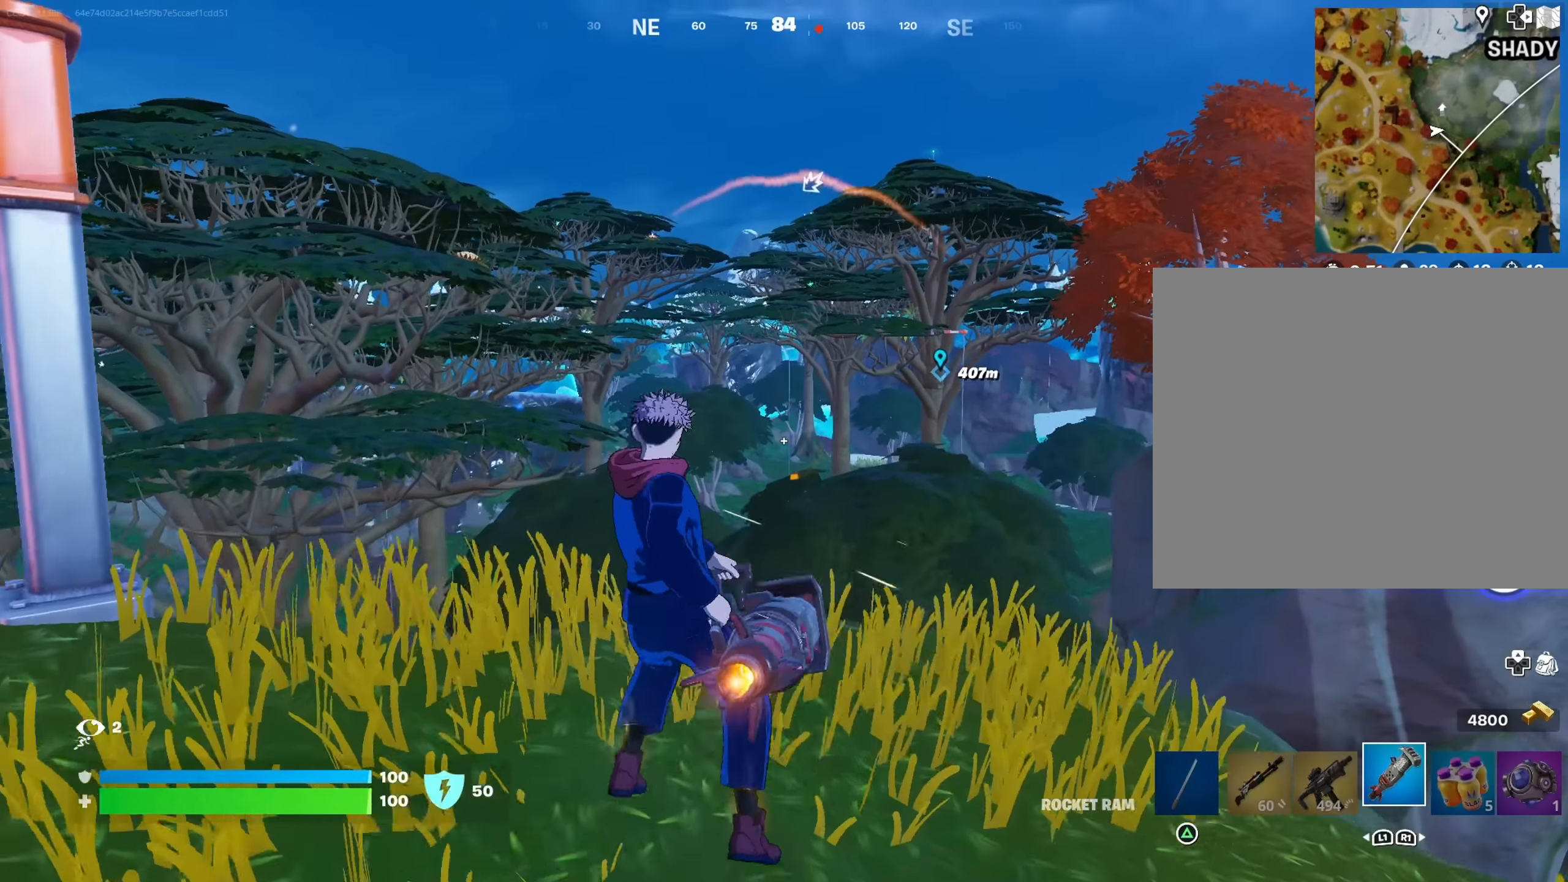
{"buttons": [], "left_stick": "down", "right_stick": "center", "events": [[284, "left_stick", "down-left"], [384, "left_stick", "down"]]}
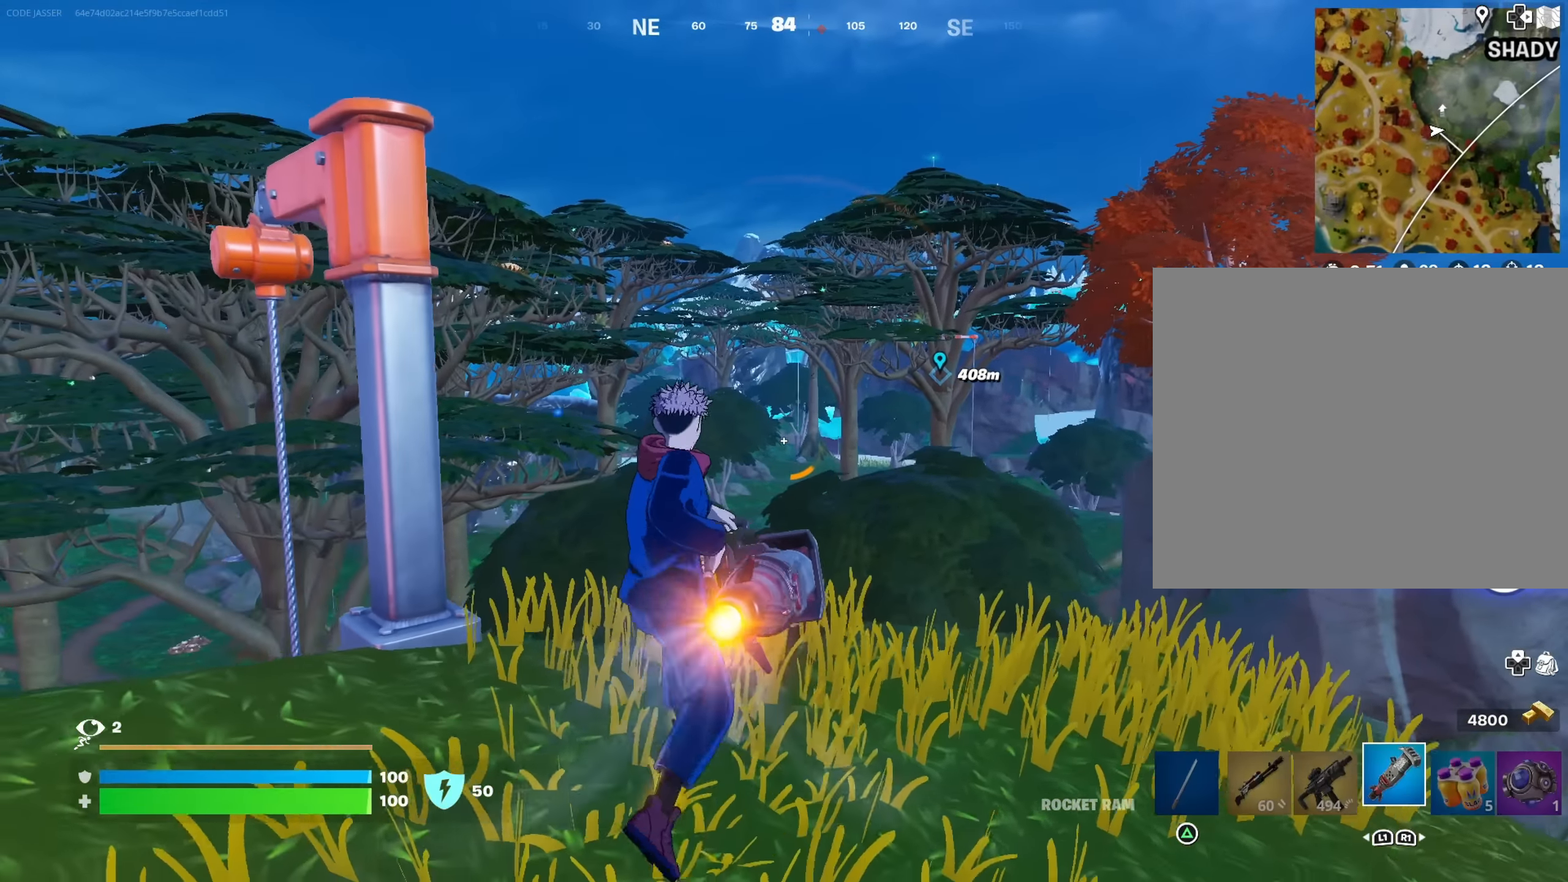
{"buttons": [], "left_stick": "up", "right_stick": "center", "events": [[17, "left_stick", "down-right"], [100, "right_stick", "up"], [117, "left_stick", "right"], [217, "left_stick", "up-right"], [217, "right_stick", "center"], [334, "left_stick", "up"]]}
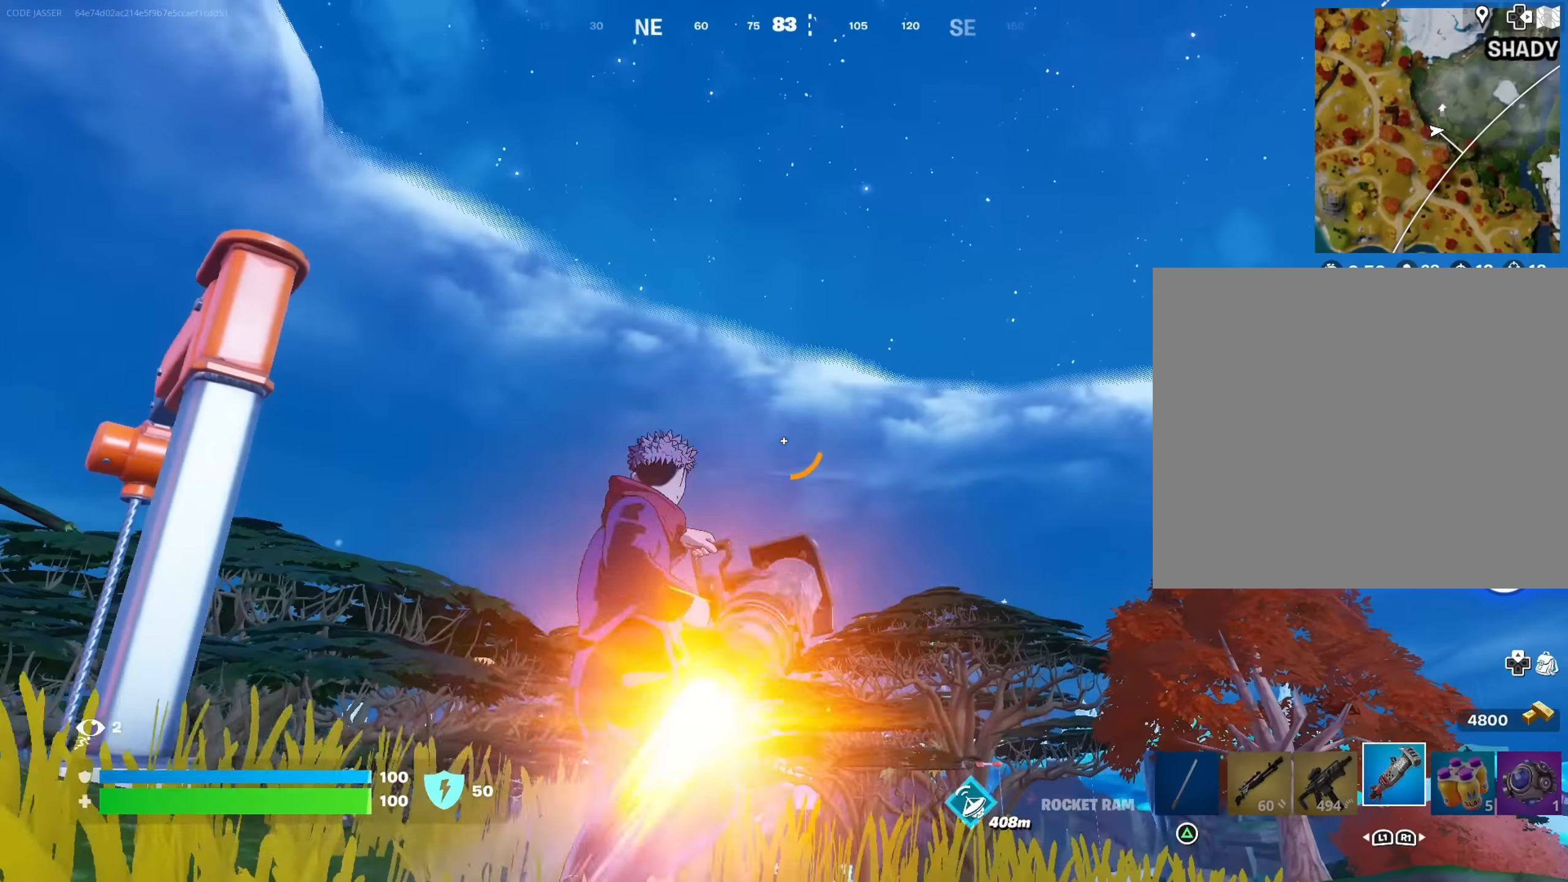
{"buttons": [], "left_stick": "up", "right_stick": "center", "events": [[150, "left_stick", "up-left"], [484, "left_stick", "up"]]}
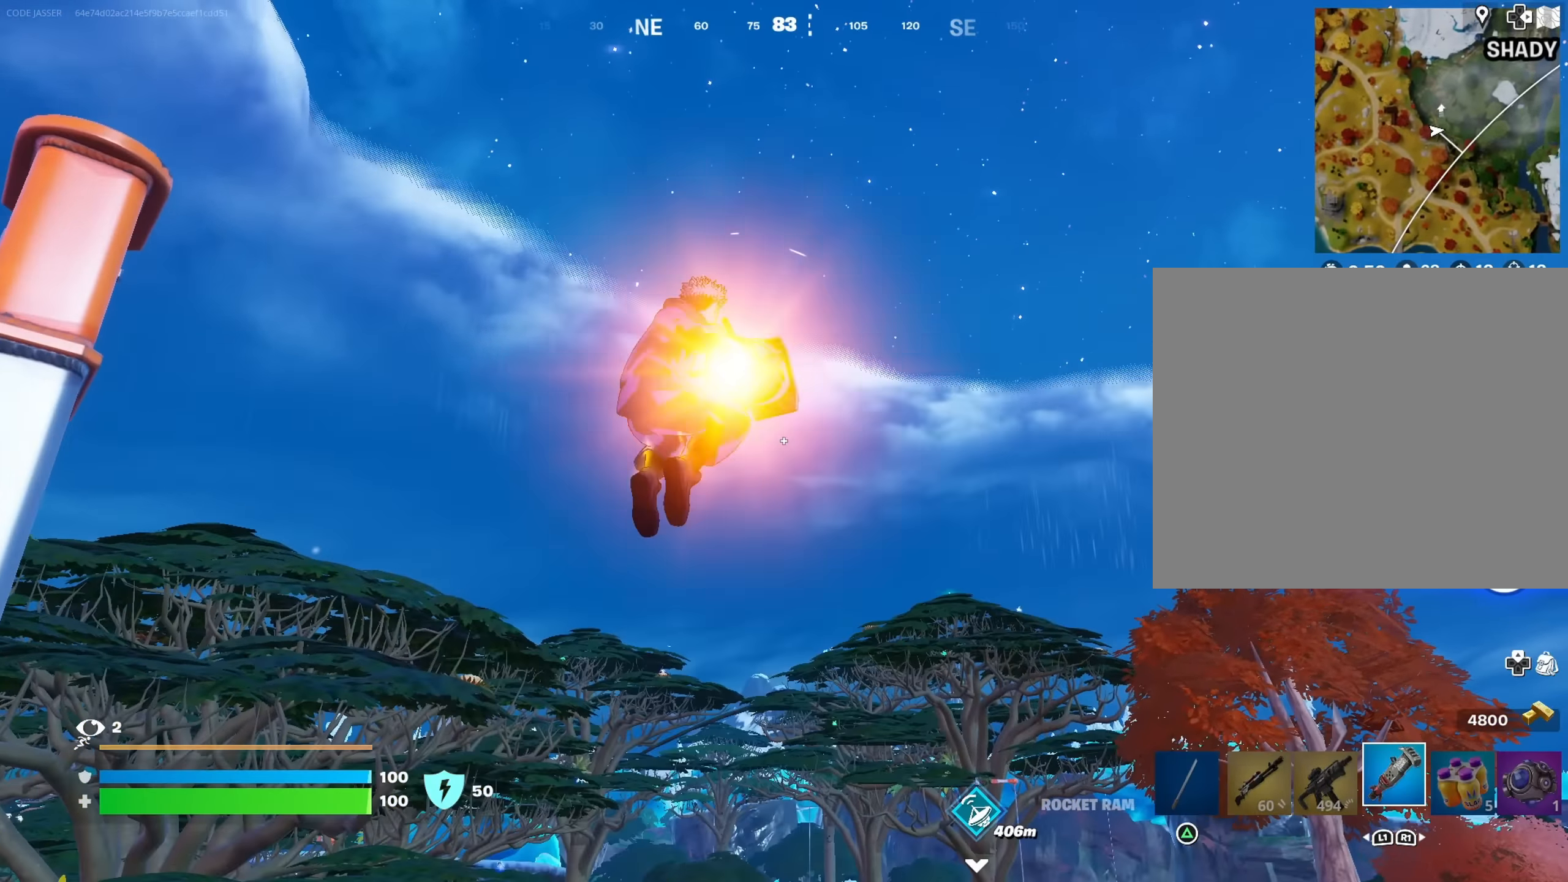
{"buttons": [], "left_stick": "up", "right_stick": "center", "events": [[250, "right_stick", "down"], [384, "right_stick", "center"]]}
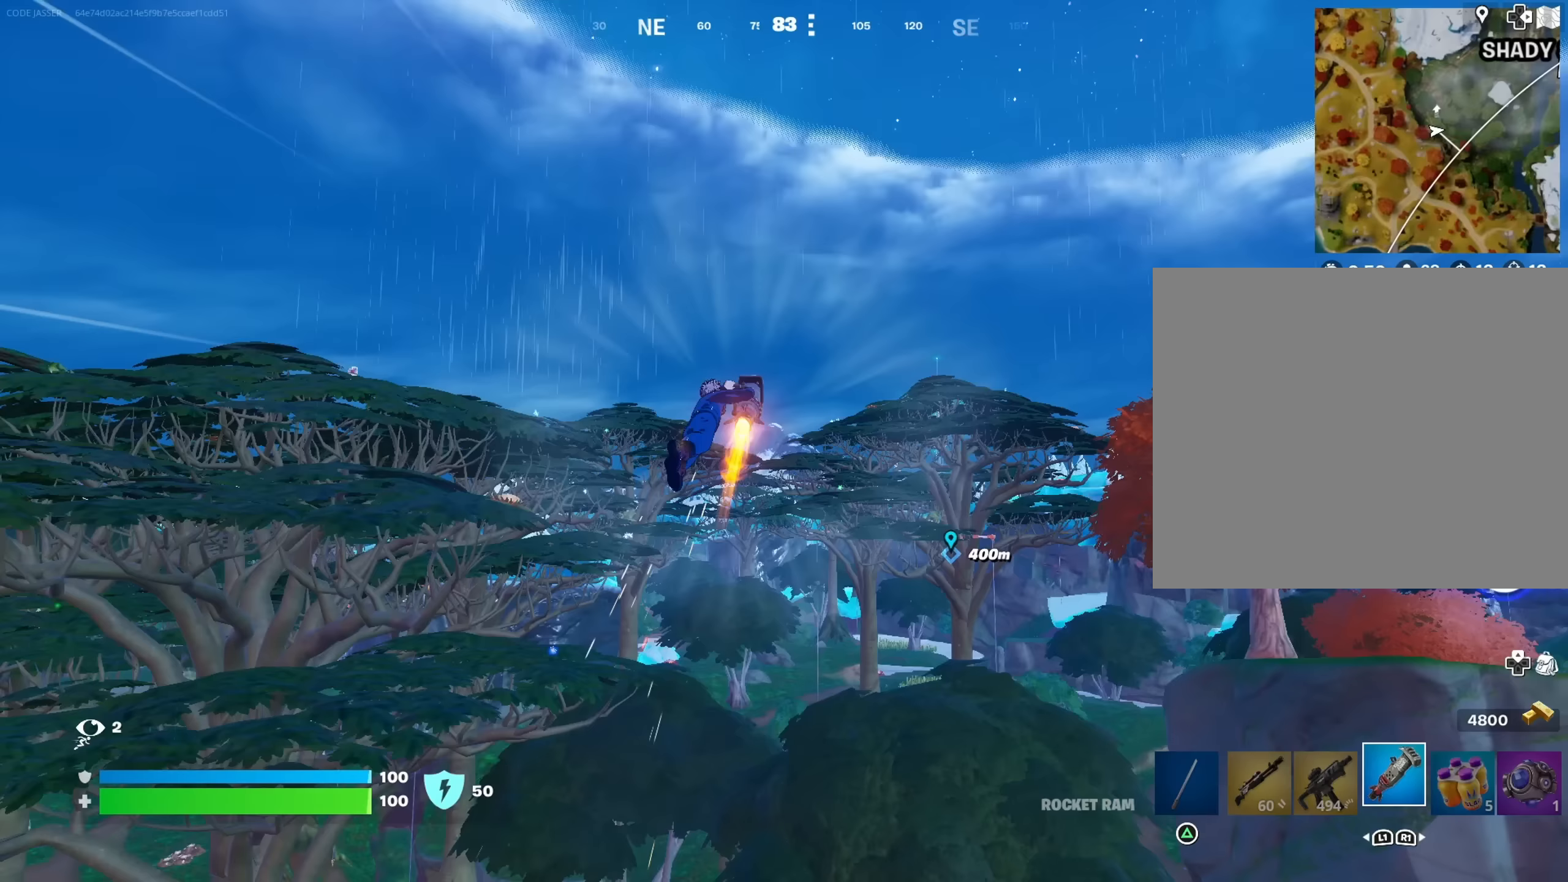
{"buttons": [], "left_stick": "up", "right_stick": "center", "events": []}
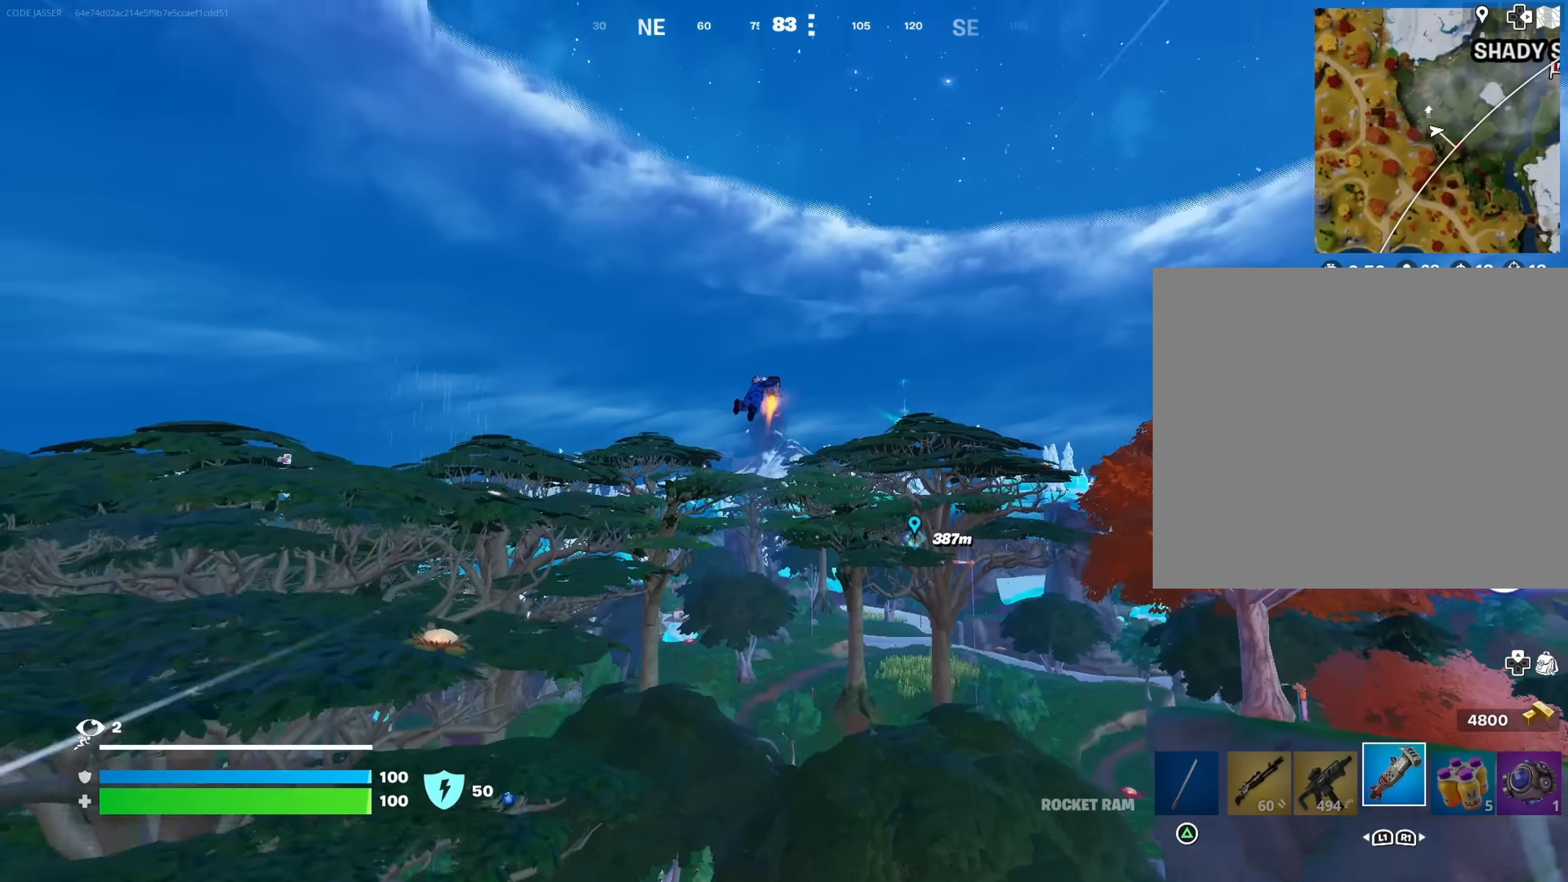
{"buttons": [], "left_stick": "up", "right_stick": "center", "events": [[50, "right_stick", "down"], [133, "L3", "down"], [183, "right_stick", "center"], [217, "L3", "up"], [283, "L3", "down"], [383, "L3", "up"]]}
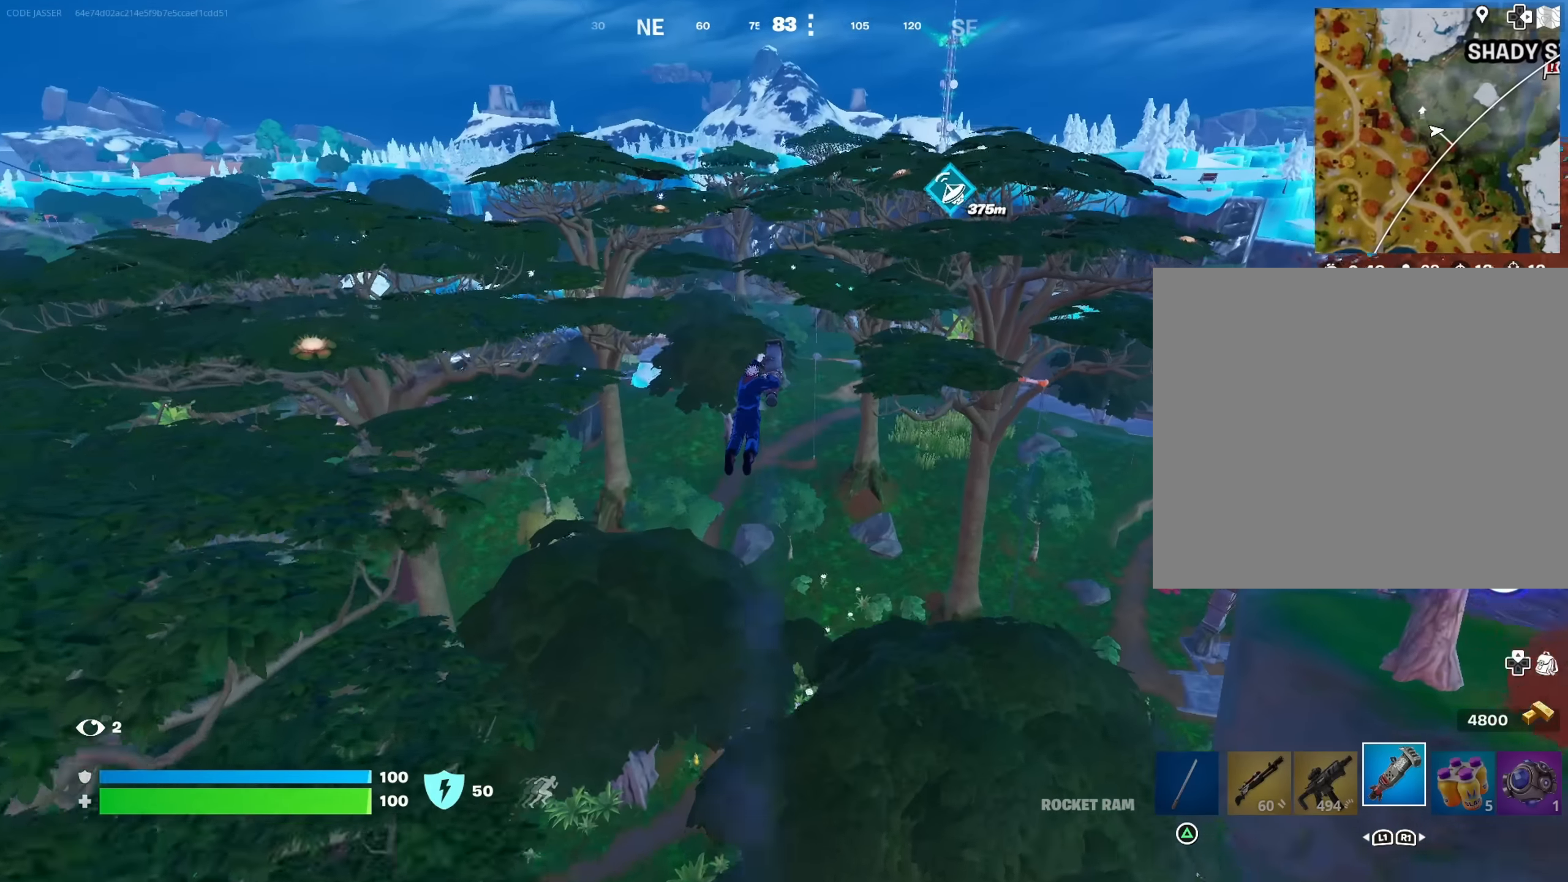
{"buttons": [], "left_stick": "center", "right_stick": "center", "events": [[50, "left_stick", "center"]]}
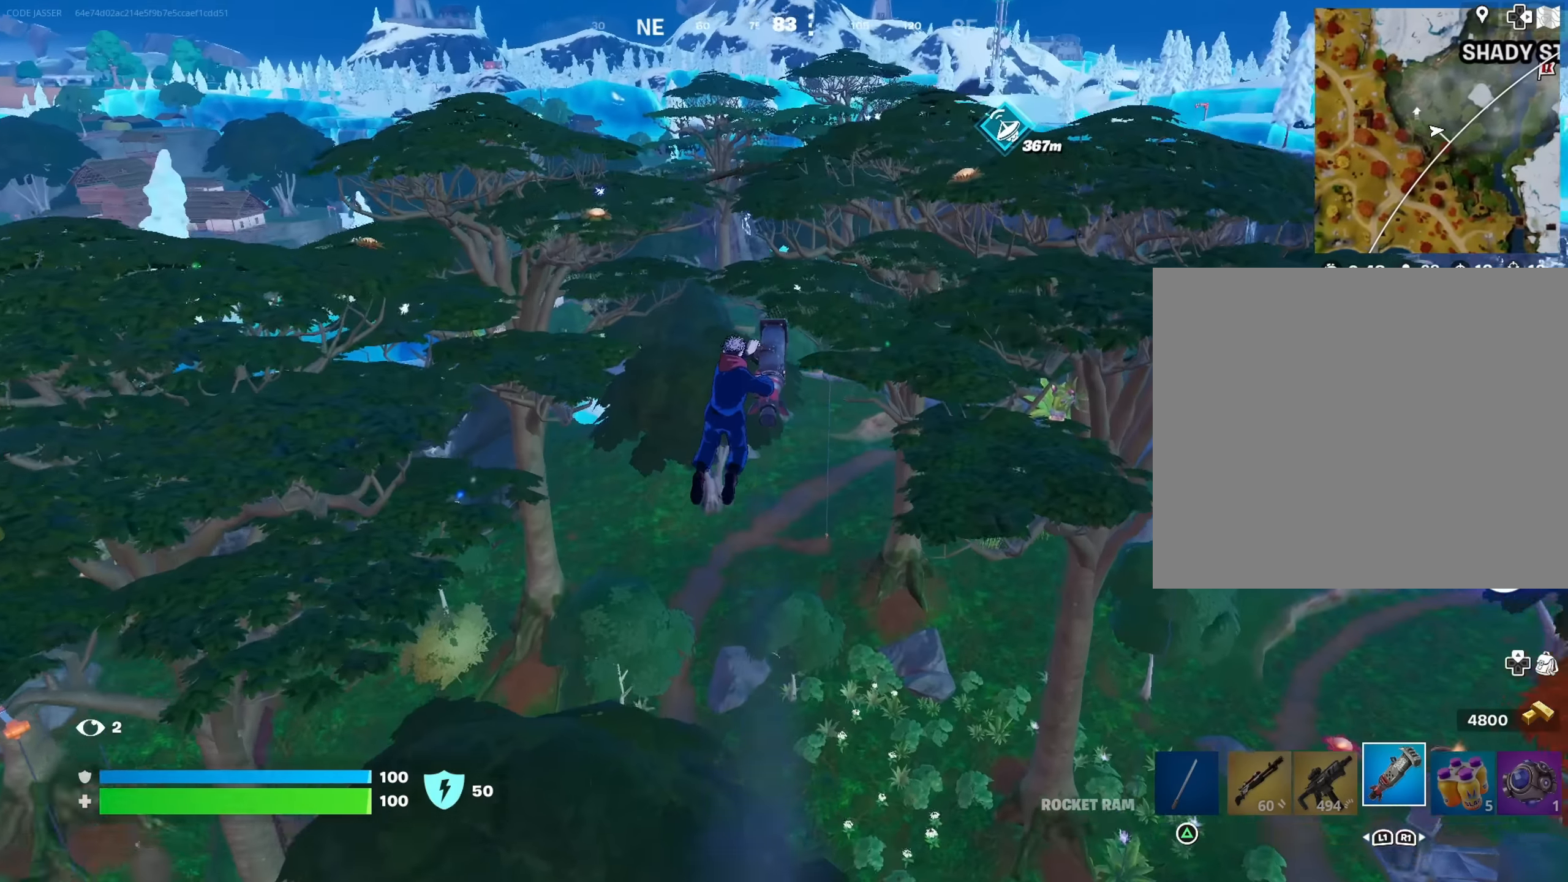
{"buttons": [], "left_stick": "center", "right_stick": "center", "events": []}
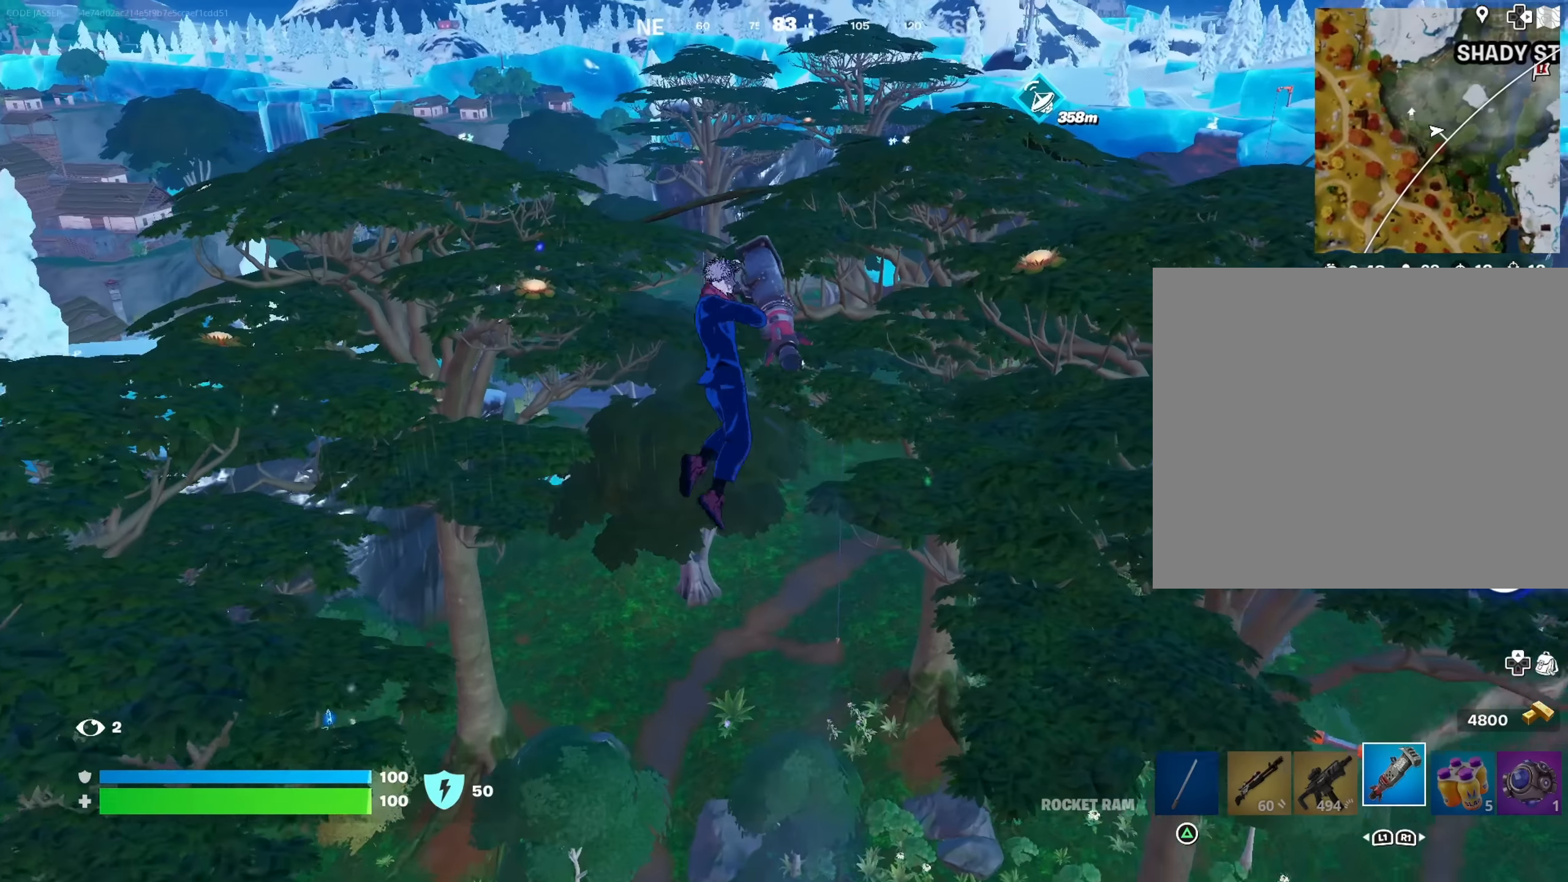
{"buttons": [], "left_stick": "center", "right_stick": "center", "events": []}
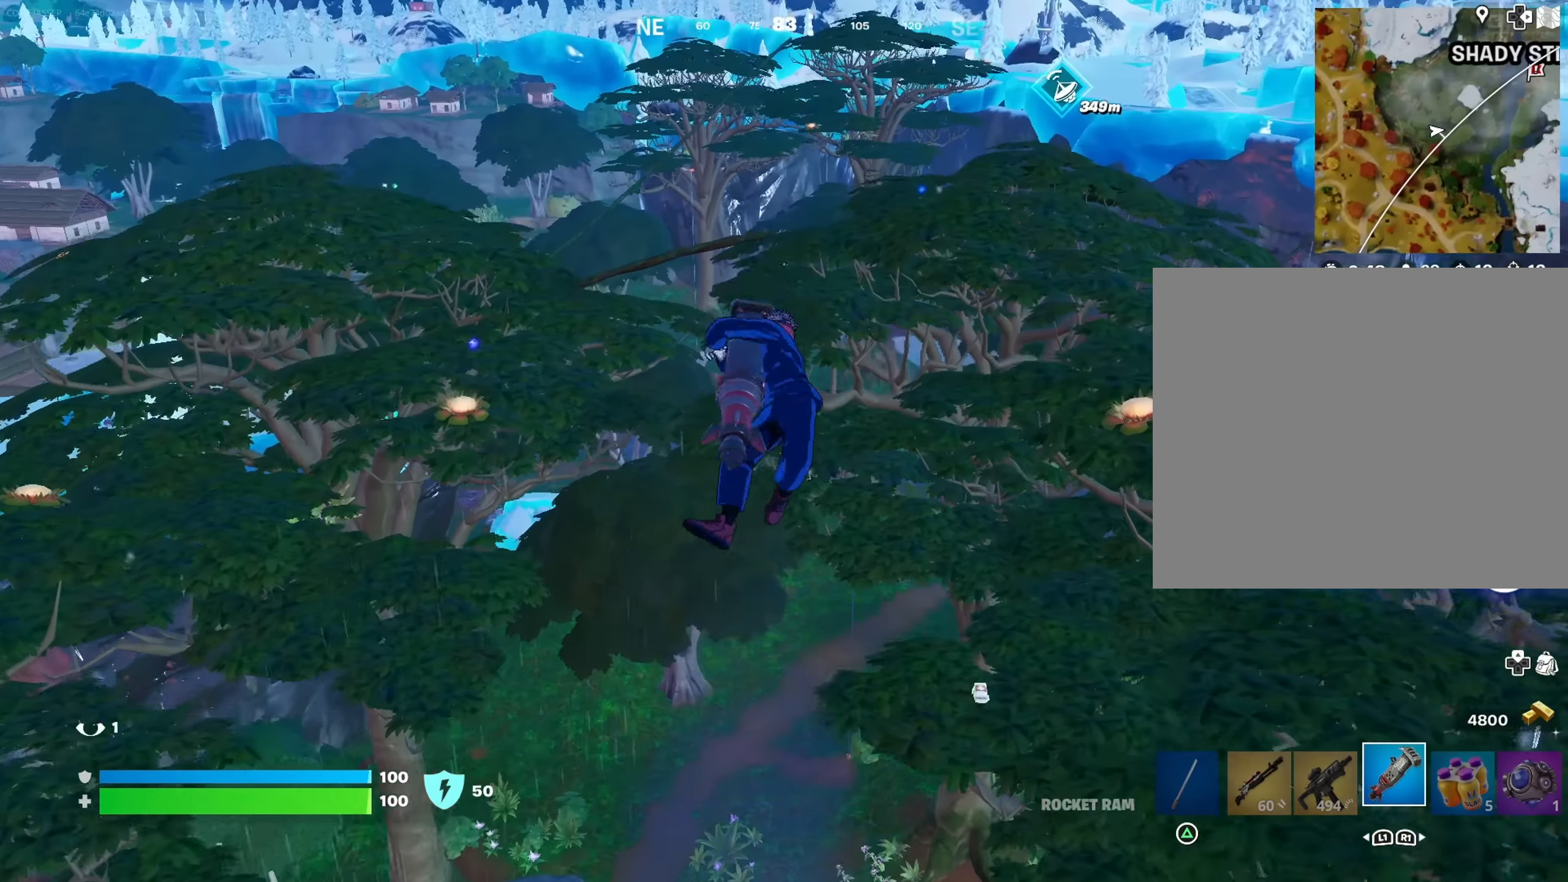
{"buttons": [], "left_stick": "center", "right_stick": "right", "events": [[67, "right_stick", "down-left"], [83, "left_stick", "up-left"], [117, "right_stick", "down"], [233, "right_stick", "center"], [417, "left_stick", "center"], [483, "right_stick", "right"]]}
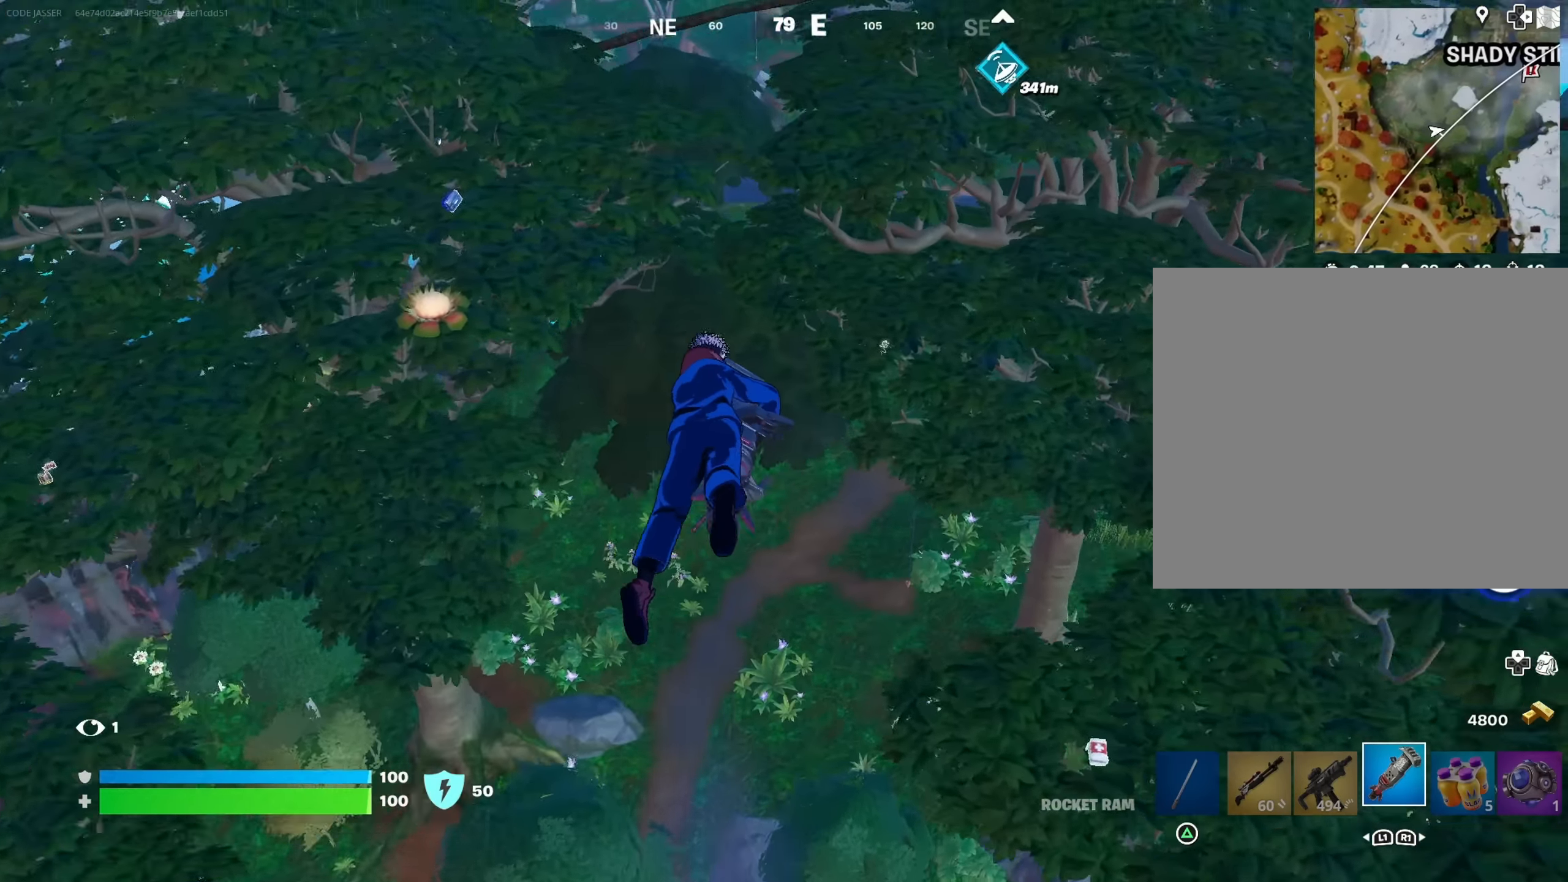
{"buttons": [], "left_stick": "left", "right_stick": "down-left", "events": [[100, "right_stick", "center"], [267, "left_stick", "down-left"], [367, "left_stick", "left"], [433, "right_stick", "down-left"]]}
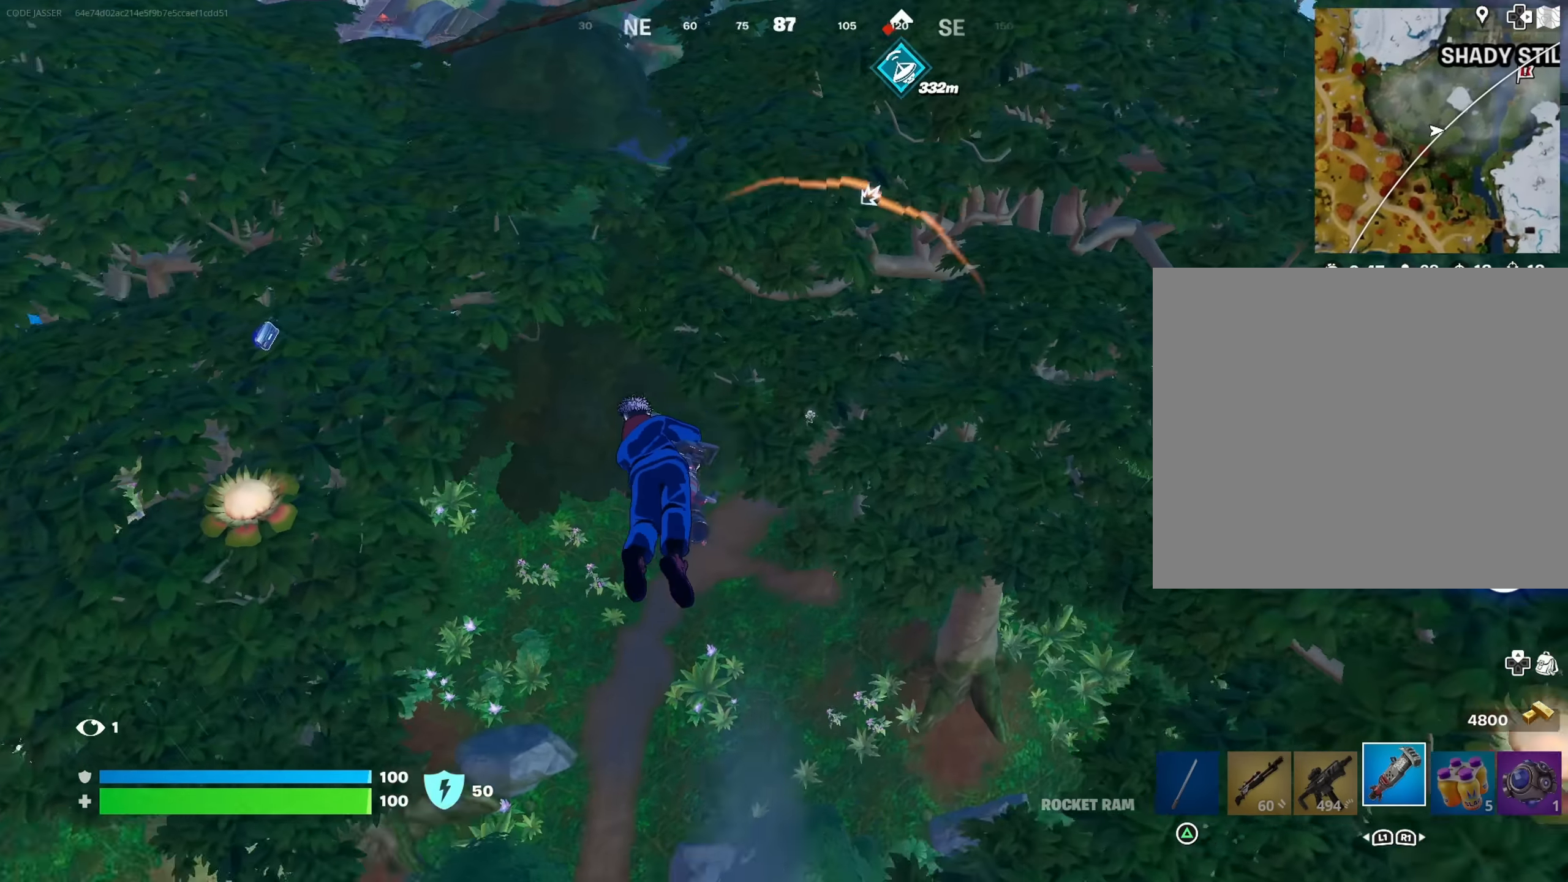
{"buttons": [], "left_stick": "up-right", "right_stick": "up-right", "events": [[67, "right_stick", "center"], [100, "left_stick", "up-left"], [200, "left_stick", "up"], [500, "left_stick", "up-right"], [500, "right_stick", "up-right"]]}
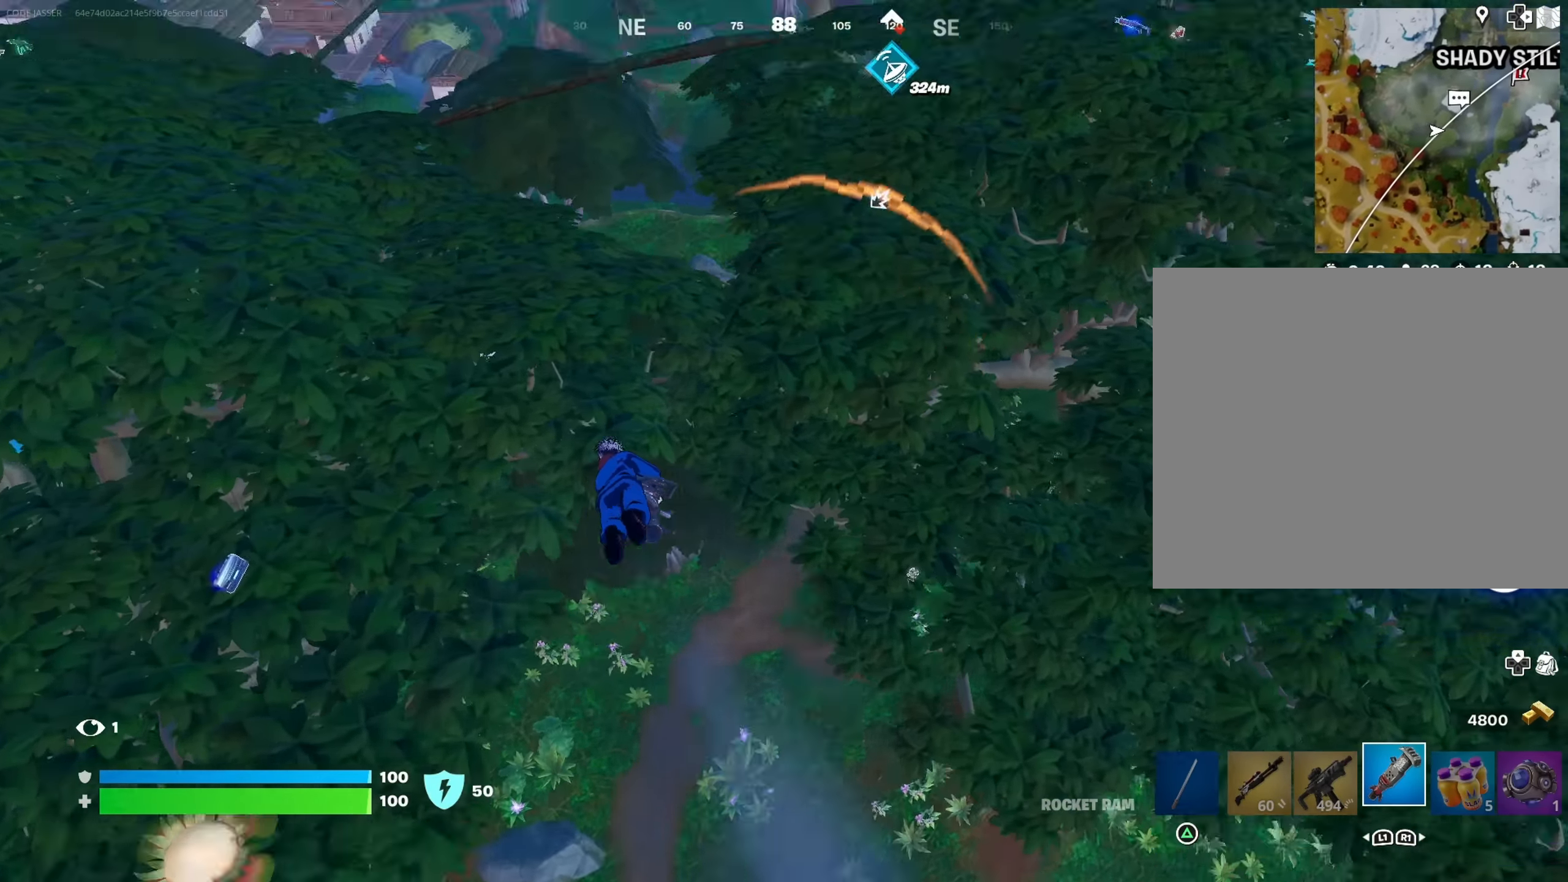
{"buttons": [], "left_stick": "up-right", "right_stick": "down", "events": [[100, "right_stick", "center"], [200, "left_stick", "up"], [383, "left_stick", "up-right"], [467, "right_stick", "down"]]}
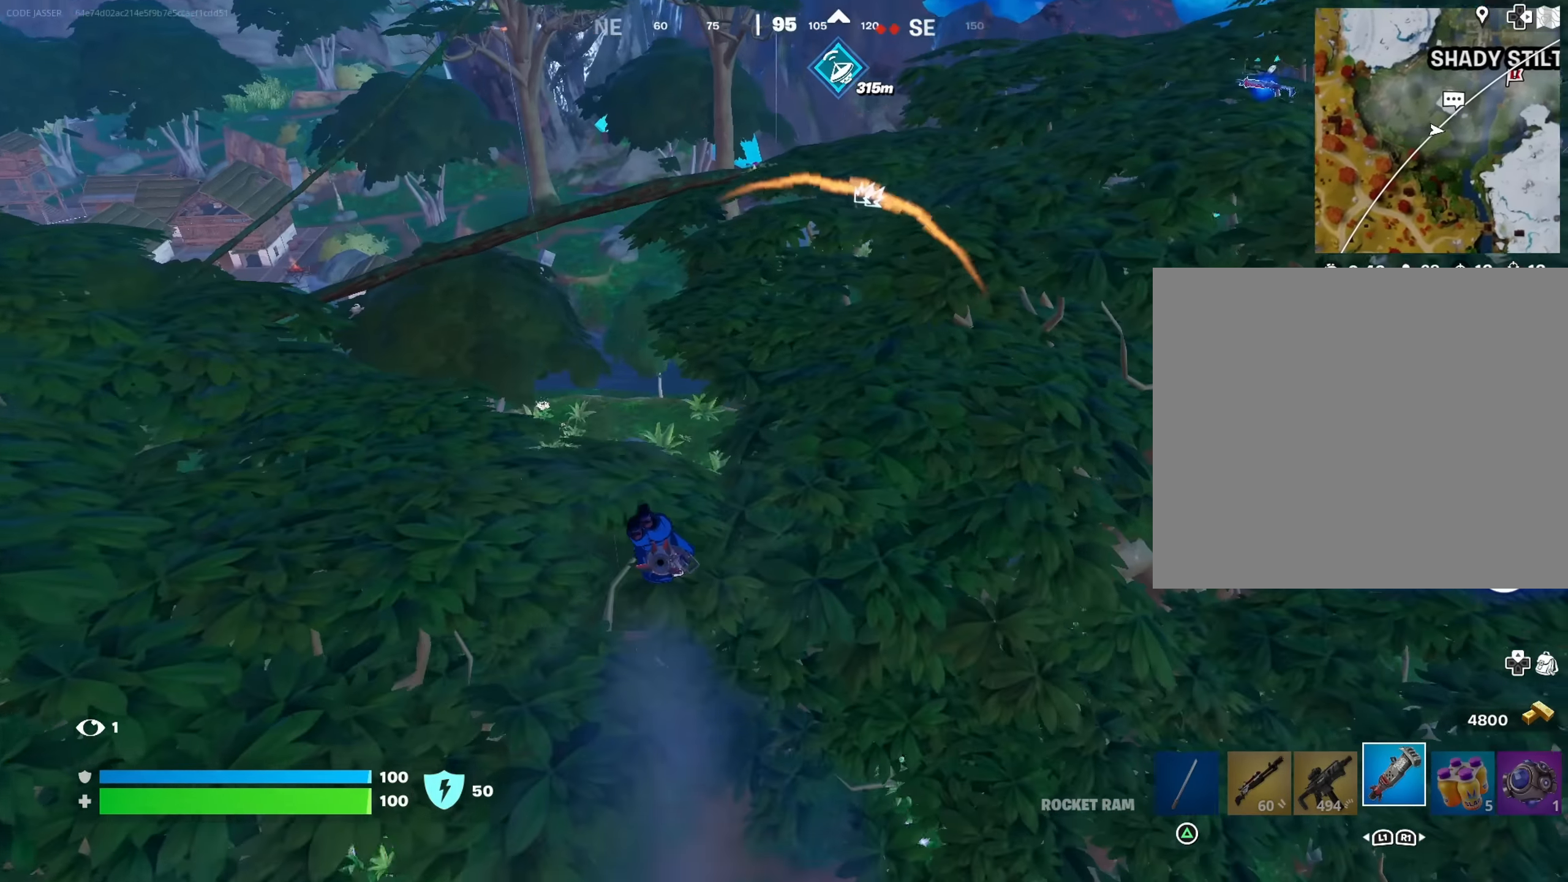
{"buttons": [], "left_stick": "up", "right_stick": "center", "events": [[67, "right_stick", "center"], [117, "left_stick", "up"]]}
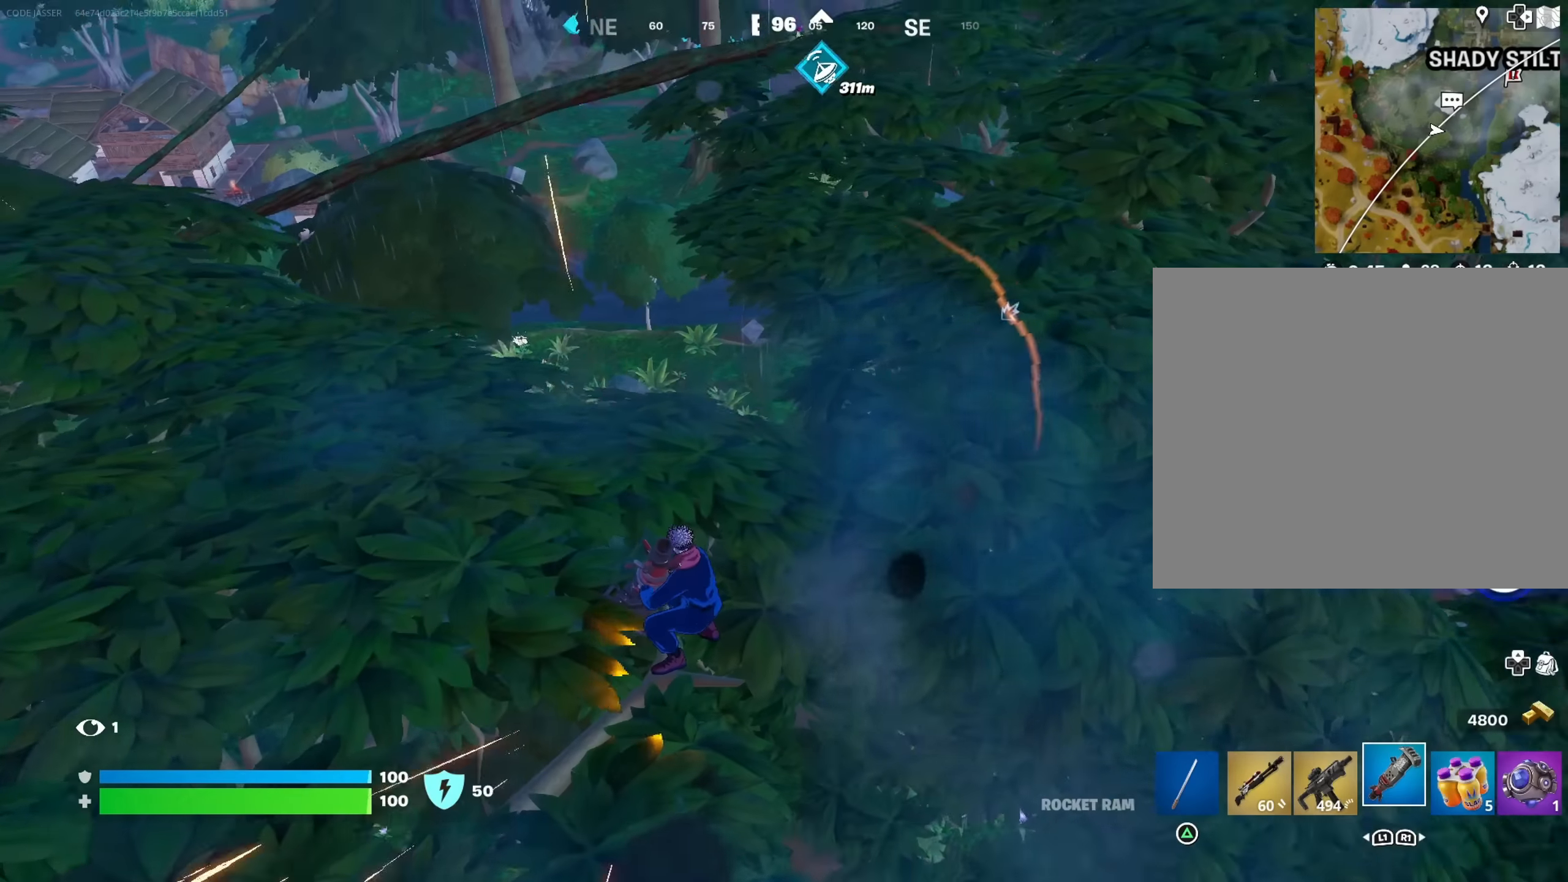
{"buttons": [], "left_stick": "up-left", "right_stick": "center", "events": [[200, "left_stick", "up-left"], [333, "right_stick", "up"], [467, "right_stick", "center"]]}
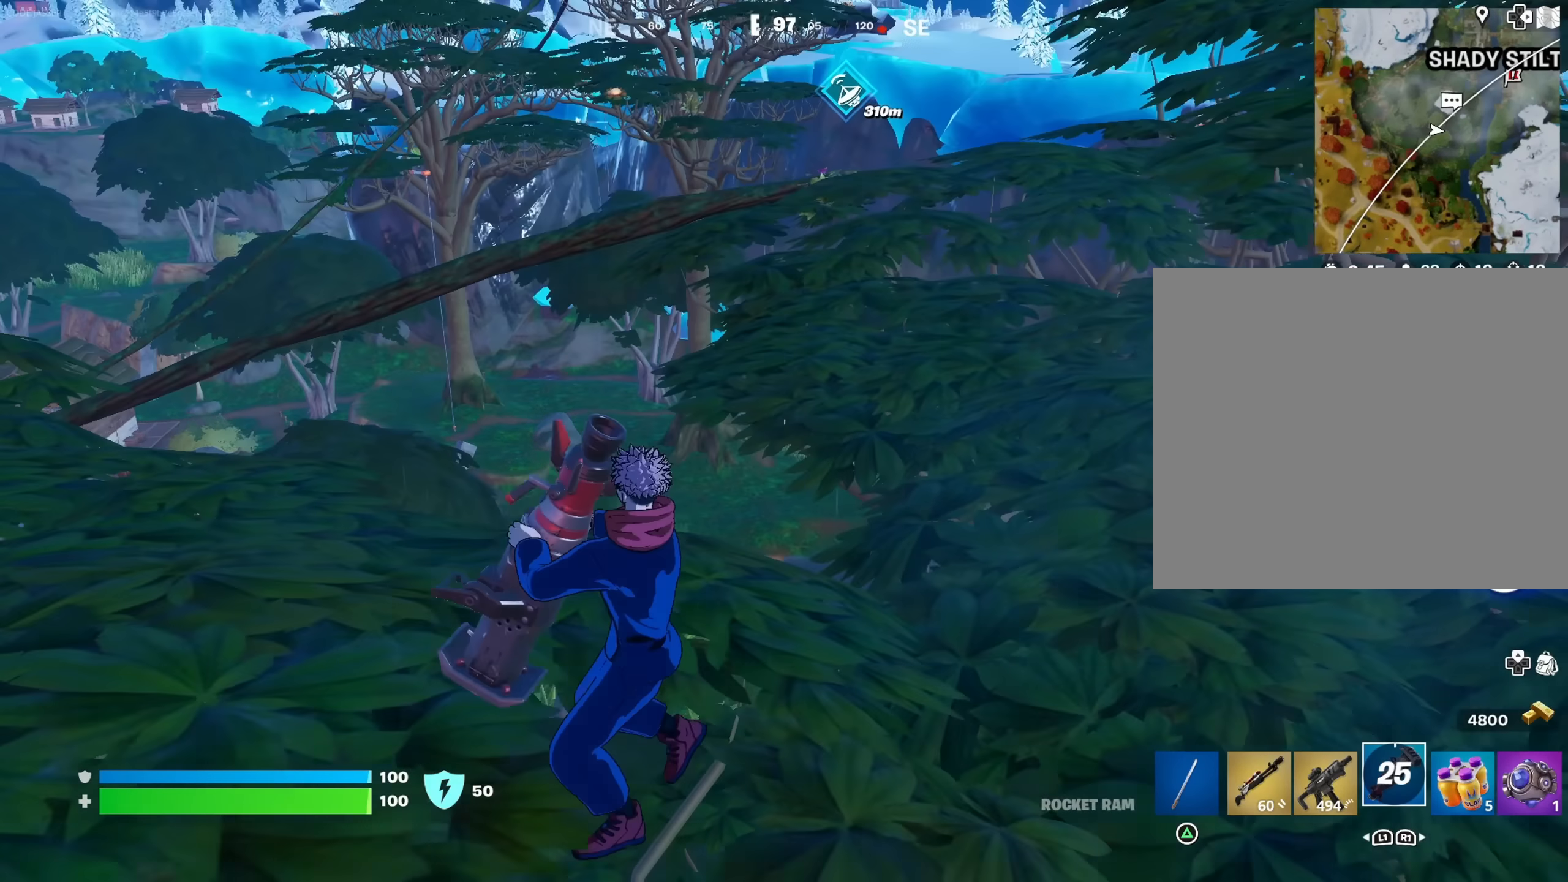
{"buttons": [], "left_stick": "left", "right_stick": "up-right", "events": [[50, "right_stick", "left"], [183, "right_stick", "center"], [233, "R1", "down"], [283, "R1", "up"], [333, "right_stick", "down-right"], [450, "left_stick", "left"], [467, "right_stick", "up-right"]]}
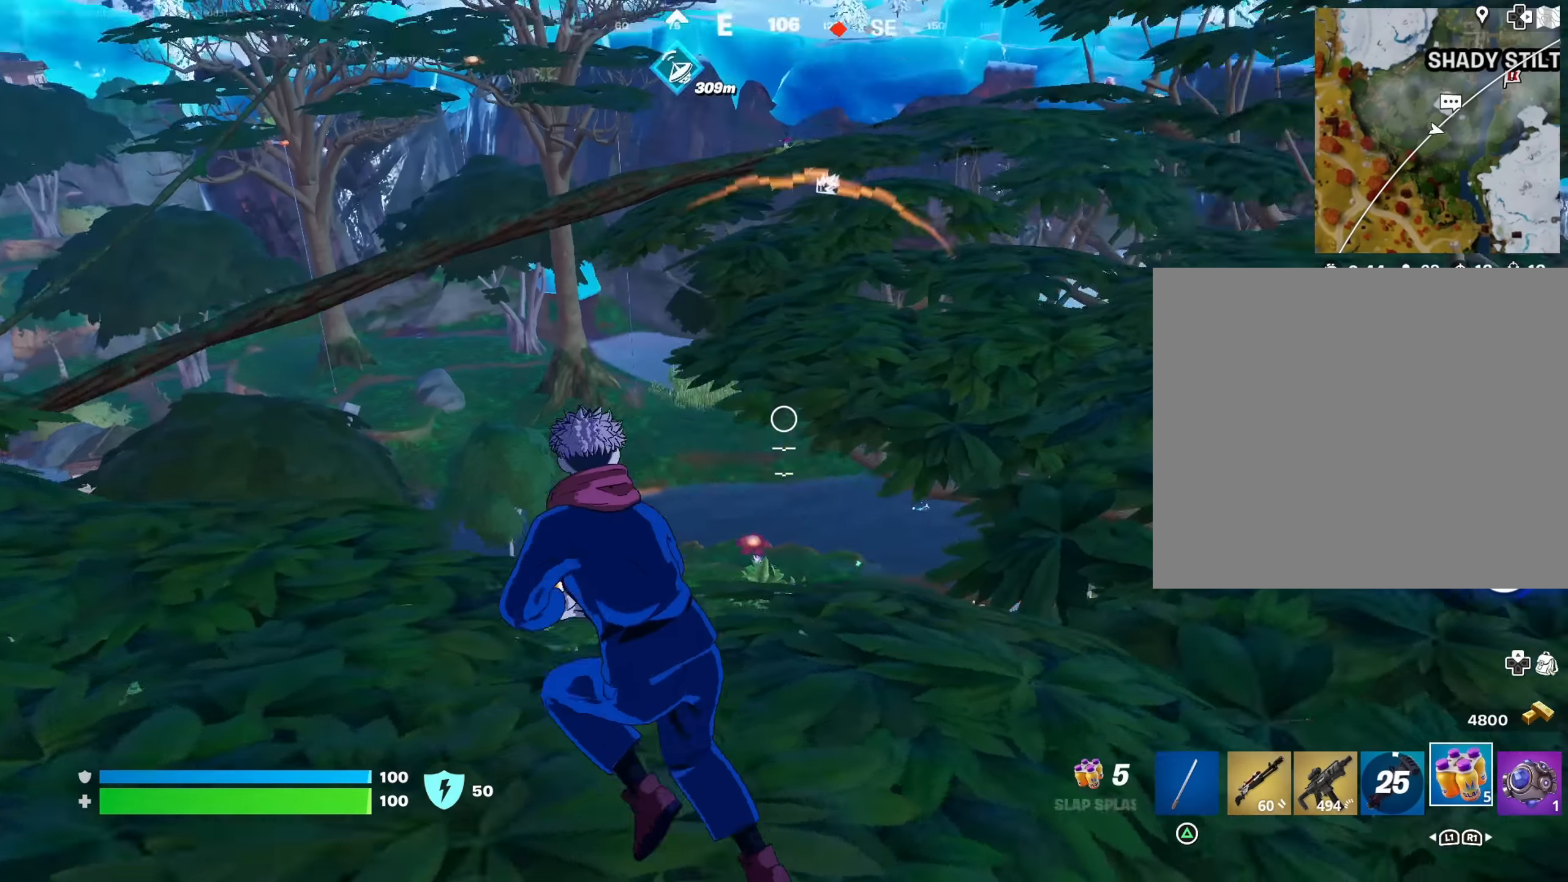
{"buttons": [], "left_stick": "down-right", "right_stick": "down", "events": [[50, "R1", "down"], [67, "right_stick", "center"], [133, "R1", "up"], [317, "left_stick", "down"], [383, "left_stick", "down-right"], [383, "right_stick", "down"]]}
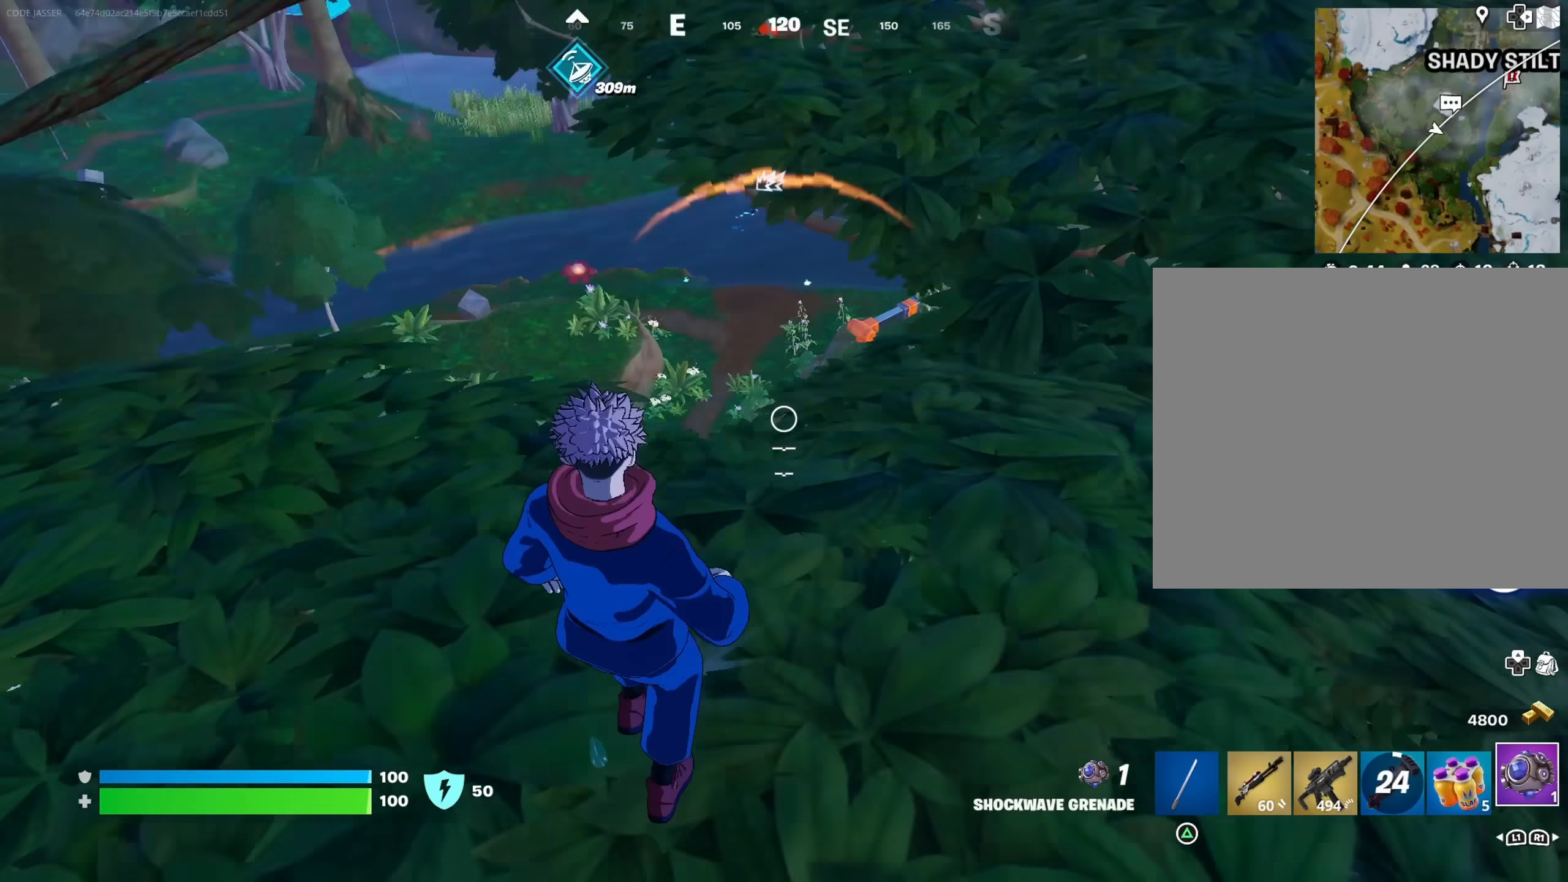
{"buttons": [], "left_stick": "up", "right_stick": "up", "events": [[33, "R2", "down"], [67, "left_stick", "up-right"], [150, "R2", "up"], [200, "left_stick", "up"], [350, "L3", "down"], [417, "L3", "up"], [417, "right_stick", "left"], [483, "right_stick", "up"]]}
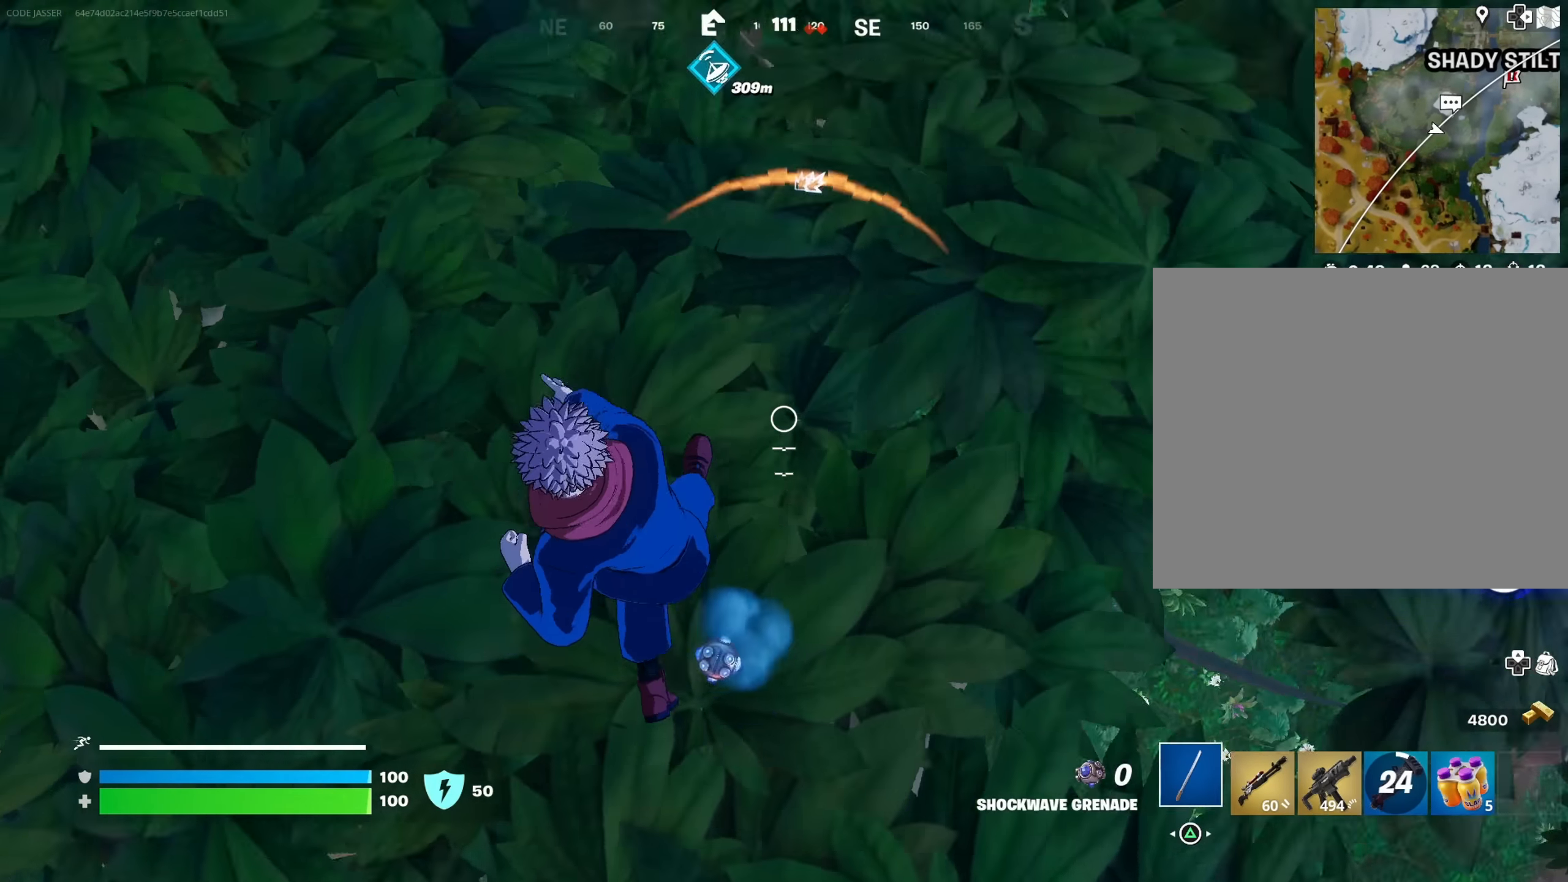
{"buttons": ["R1"], "left_stick": "up-right", "right_stick": "center", "events": [[100, "CROSS", "down"], [183, "CROSS", "up"], [233, "right_stick", "center"], [367, "left_stick", "up-right"], [417, "right_stick", "down"], [467, "R1", "down"], [483, "right_stick", "center"]]}
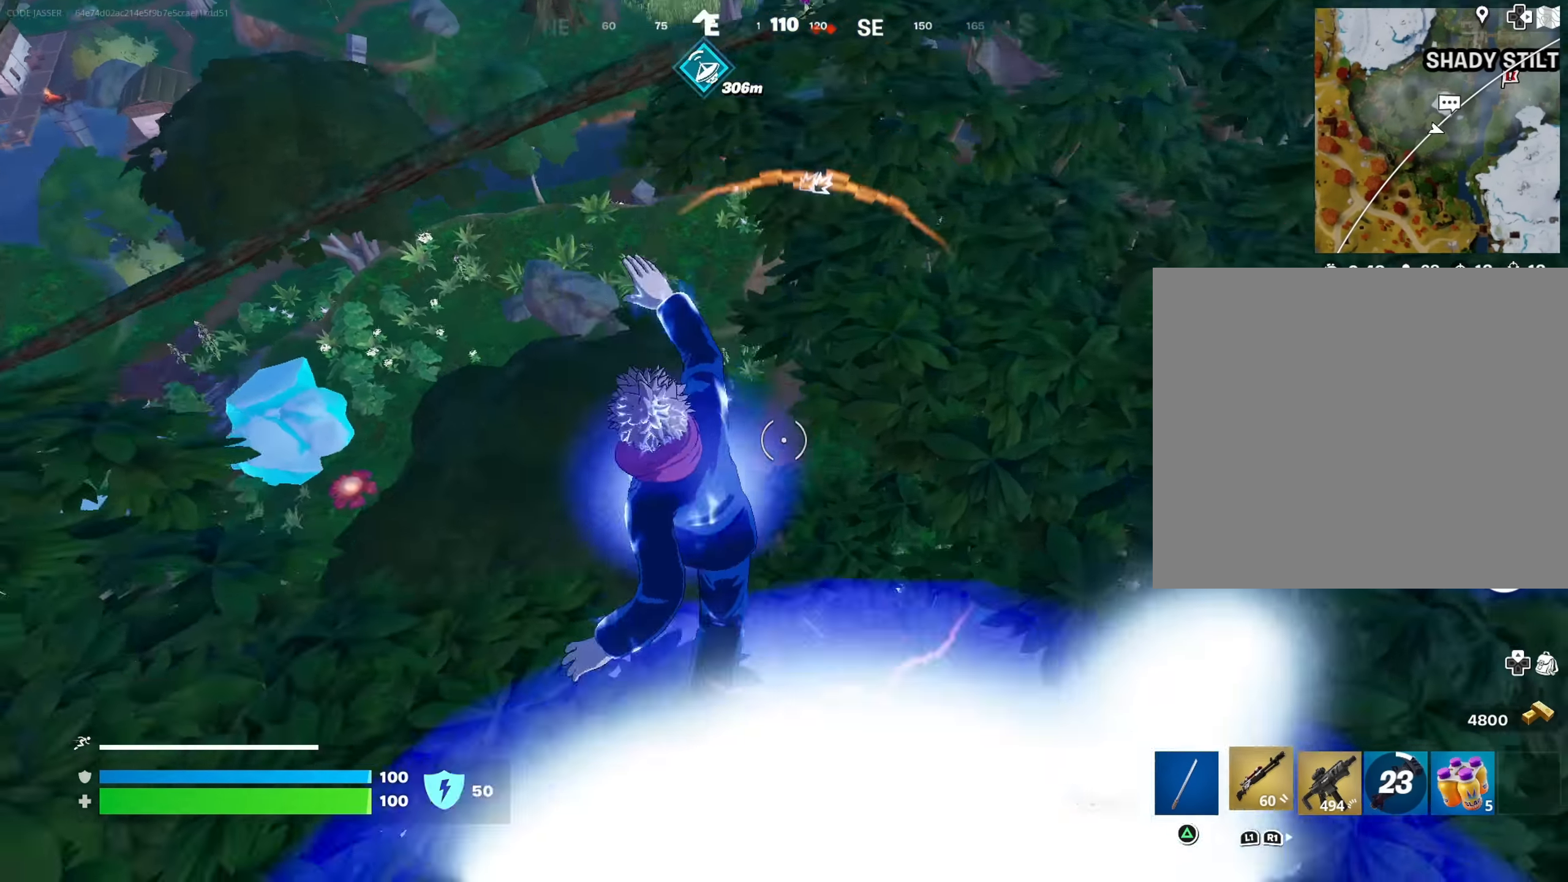
{"buttons": [], "left_stick": "down-right", "right_stick": "center", "events": [[83, "R1", "up"], [83, "right_stick", "down"], [150, "left_stick", "down-right"], [183, "right_stick", "center"]]}
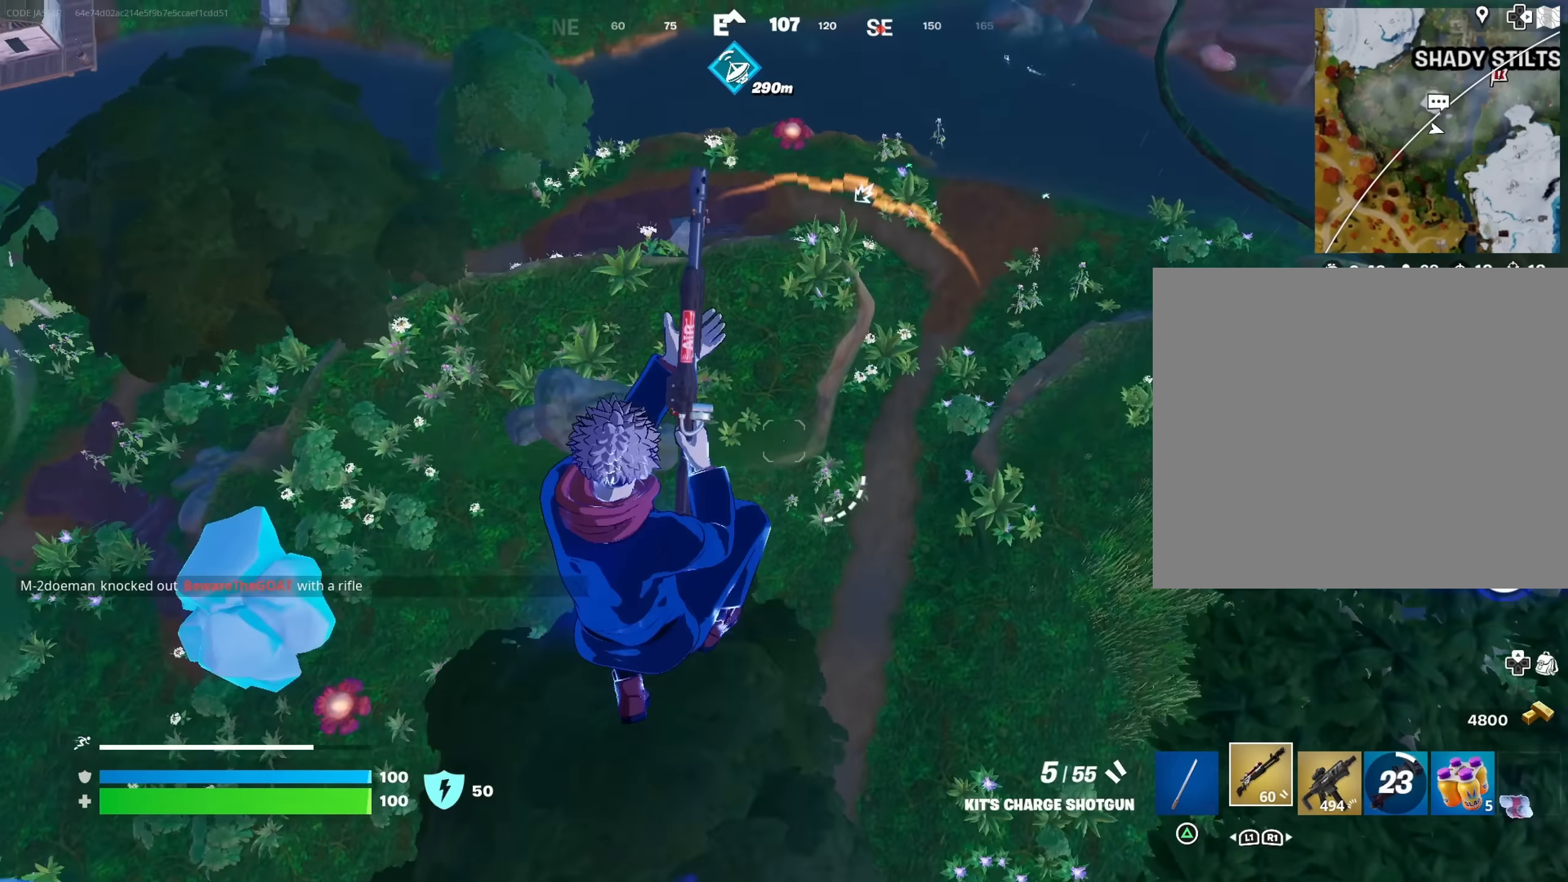
{"buttons": [], "left_stick": "down-right", "right_stick": "center", "events": []}
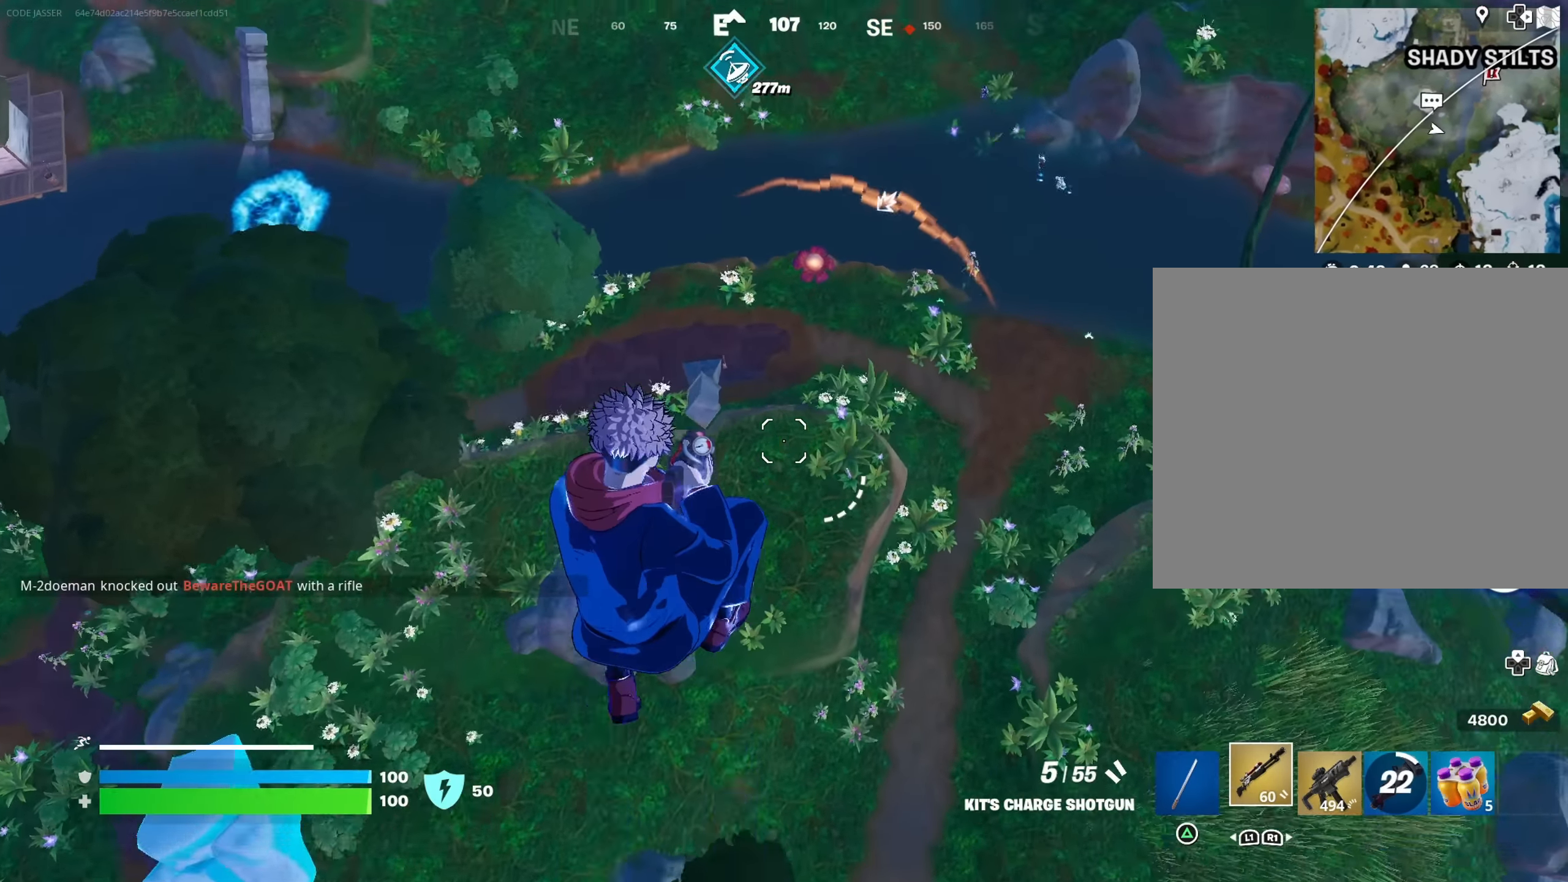
{"buttons": [], "left_stick": "right", "right_stick": "center", "events": [[283, "left_stick", "right"], [317, "right_stick", "right"], [433, "right_stick", "center"]]}
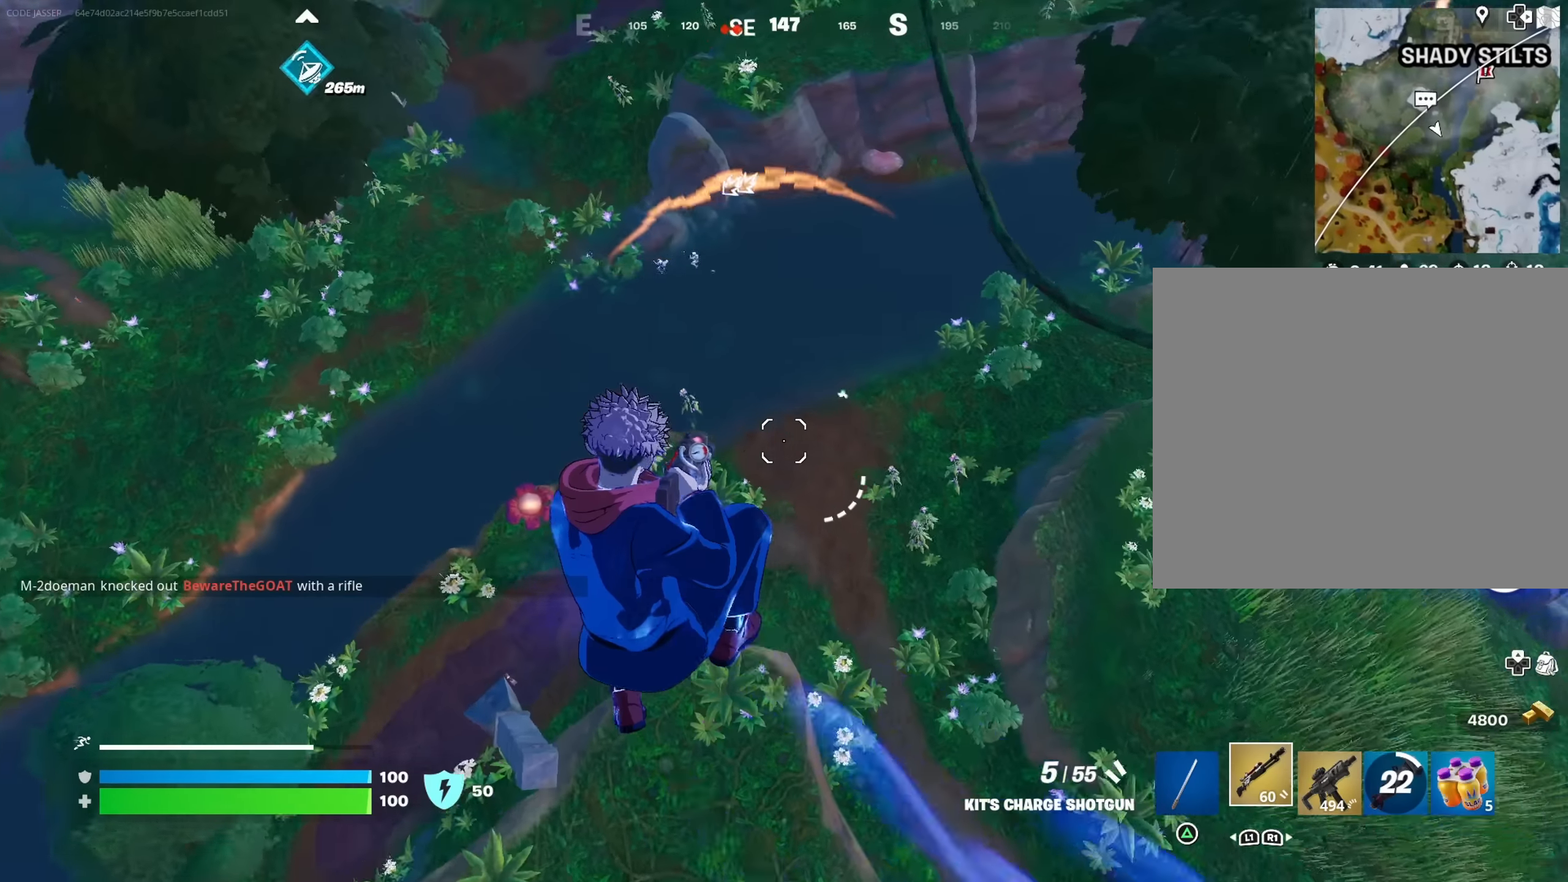
{"buttons": ["R2"], "left_stick": "up-right", "right_stick": "center", "events": [[17, "left_stick", "up-right"], [350, "R2", "down"], [350, "right_stick", "up"], [400, "right_stick", "center"]]}
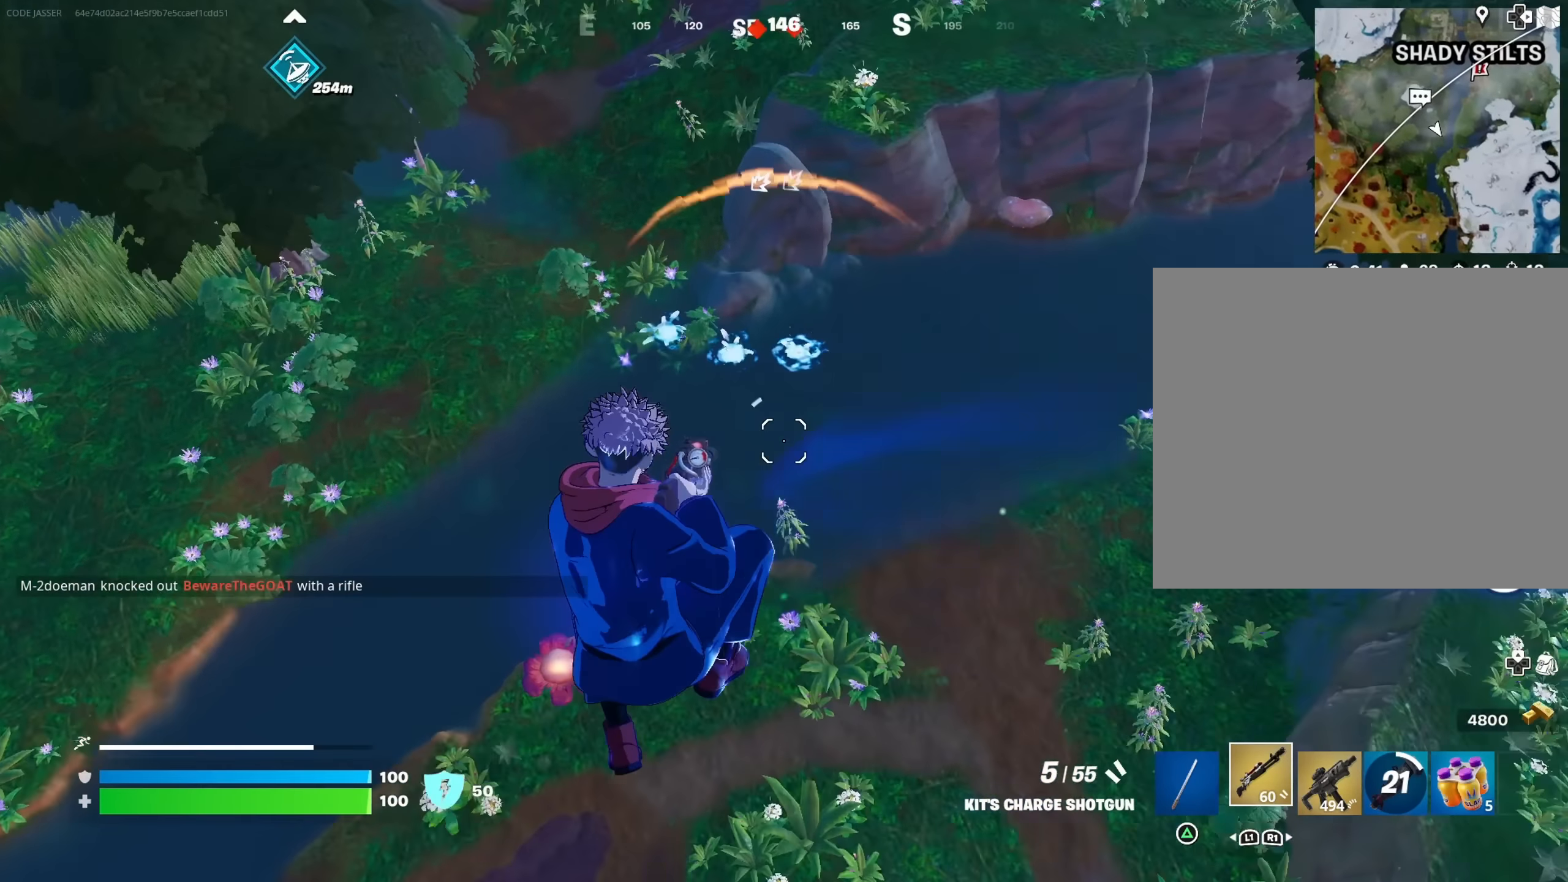
{"buttons": ["R2"], "left_stick": "up-right", "right_stick": "center", "events": []}